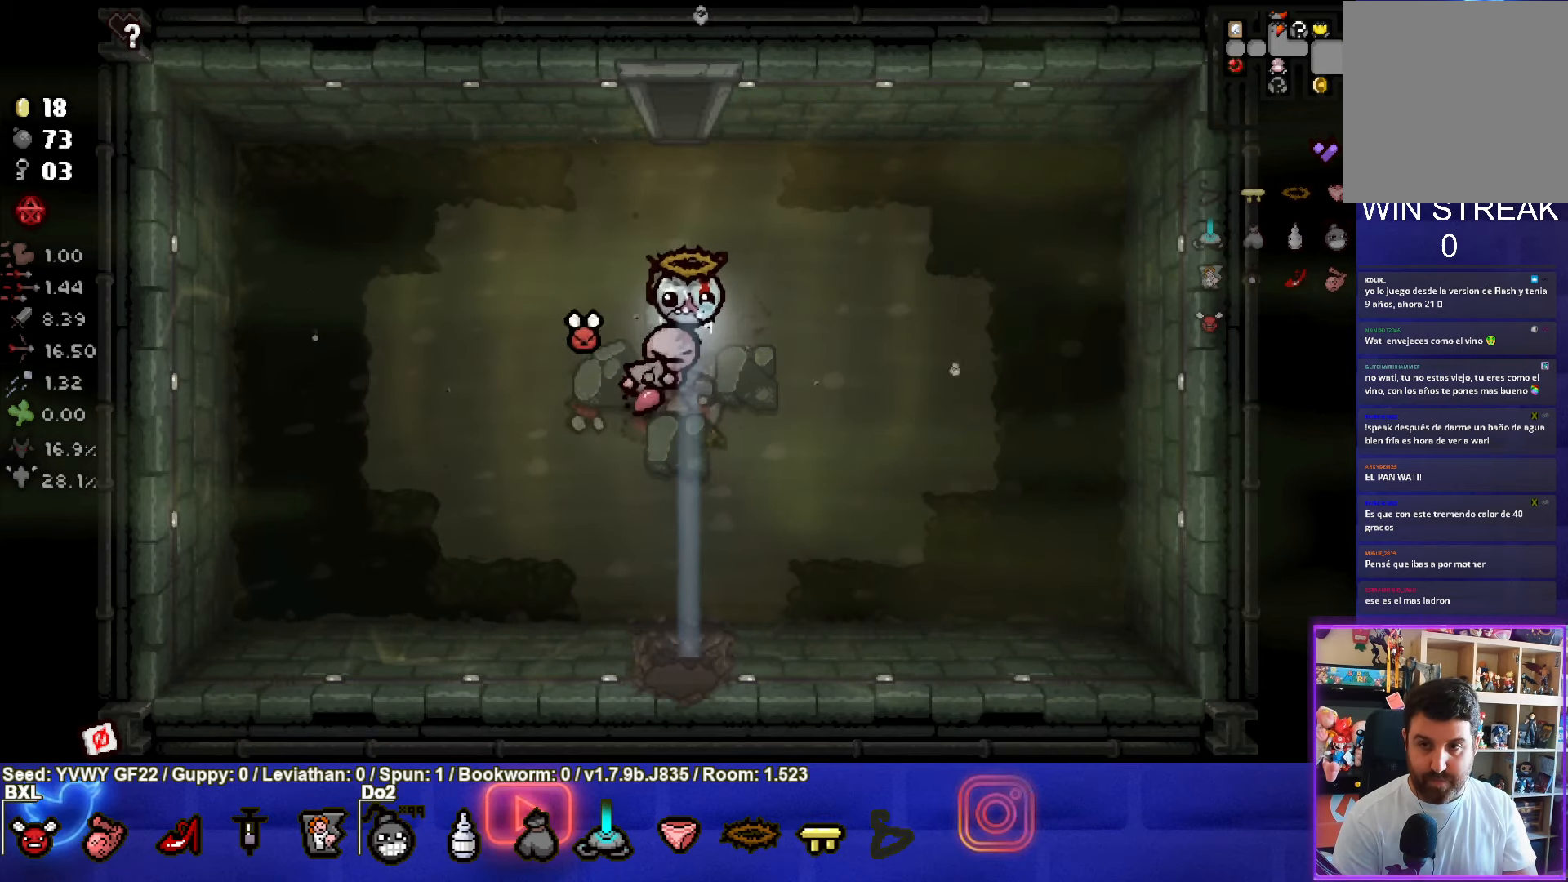
Gameplay with a controller (PlayStation layout); each line is a JSON object with the inputs held at the frame after it. "events" lists button and stick changes between this image and that frame as [ms after this image, input, new state], when the widget could be followed in between. Not read: right_stick.
{"buttons": [], "left_stick": "down-right", "events": [[133, "left_stick", "left"], [250, "left_stick", "center"], [417, "left_stick", "down-right"]]}
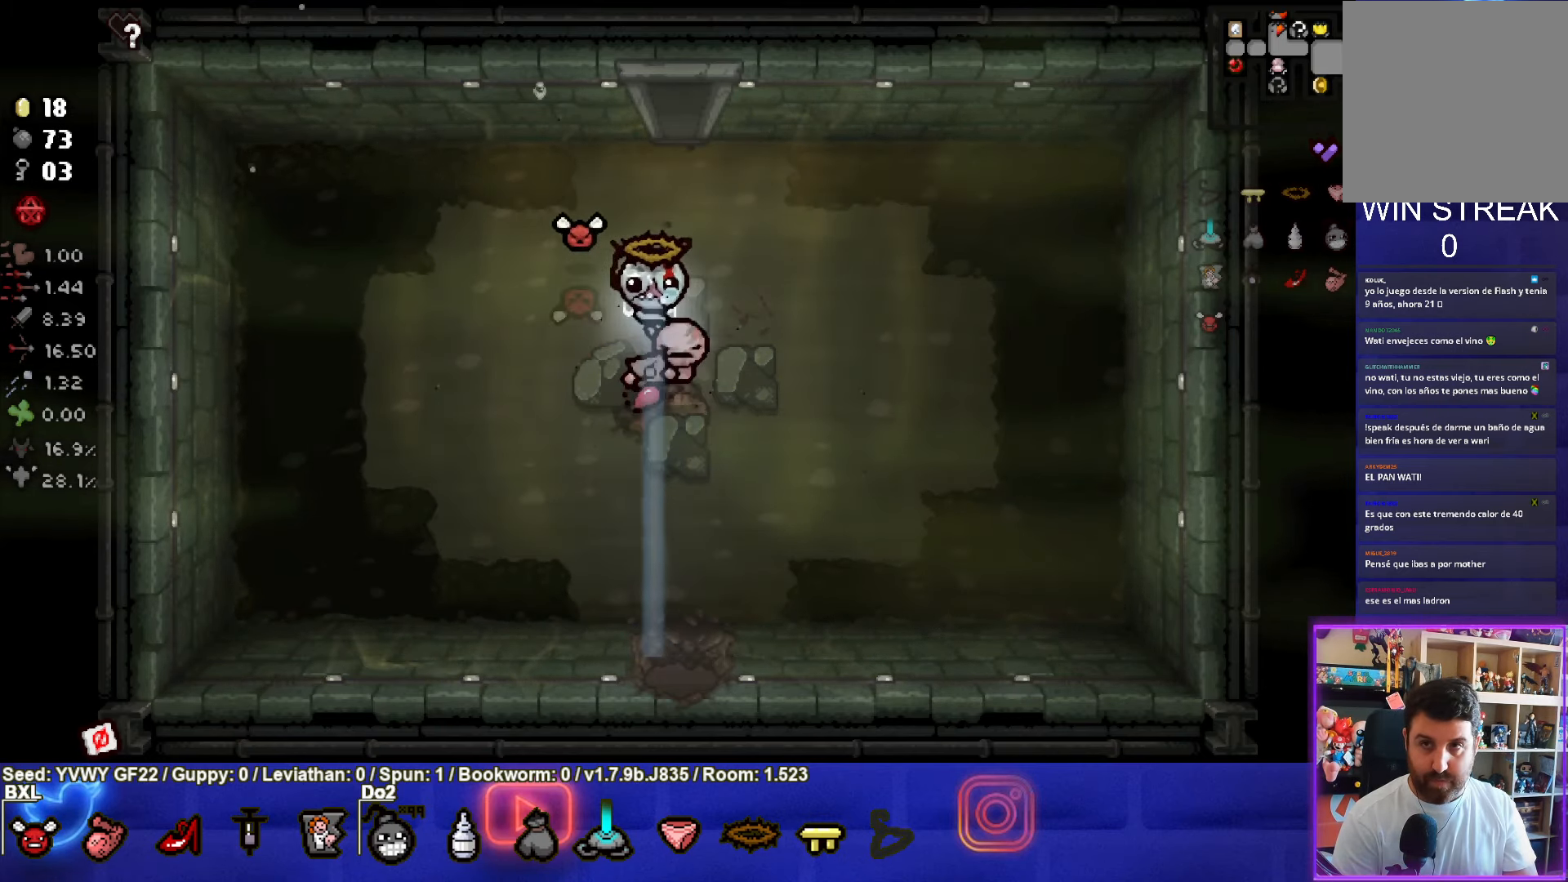
{"buttons": [], "left_stick": "right", "events": [[67, "left_stick", "center"], [200, "left_stick", "left"], [333, "left_stick", "center"], [383, "left_stick", "right"]]}
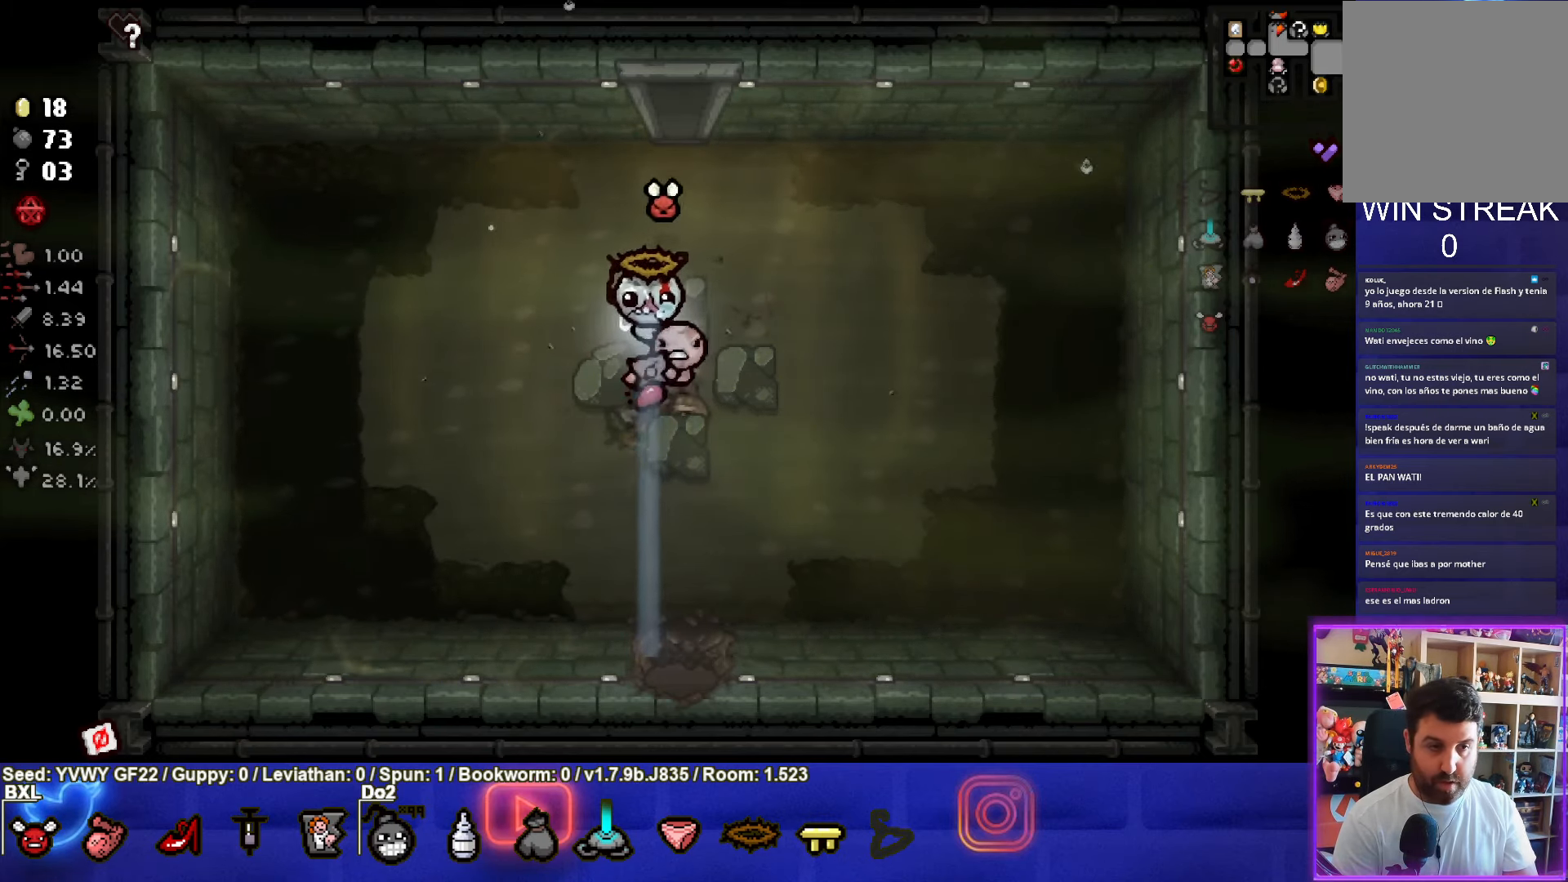
{"buttons": [], "left_stick": "down-right", "events": [[17, "left_stick", "center"], [83, "left_stick", "down"], [200, "left_stick", "center"], [450, "left_stick", "down-right"]]}
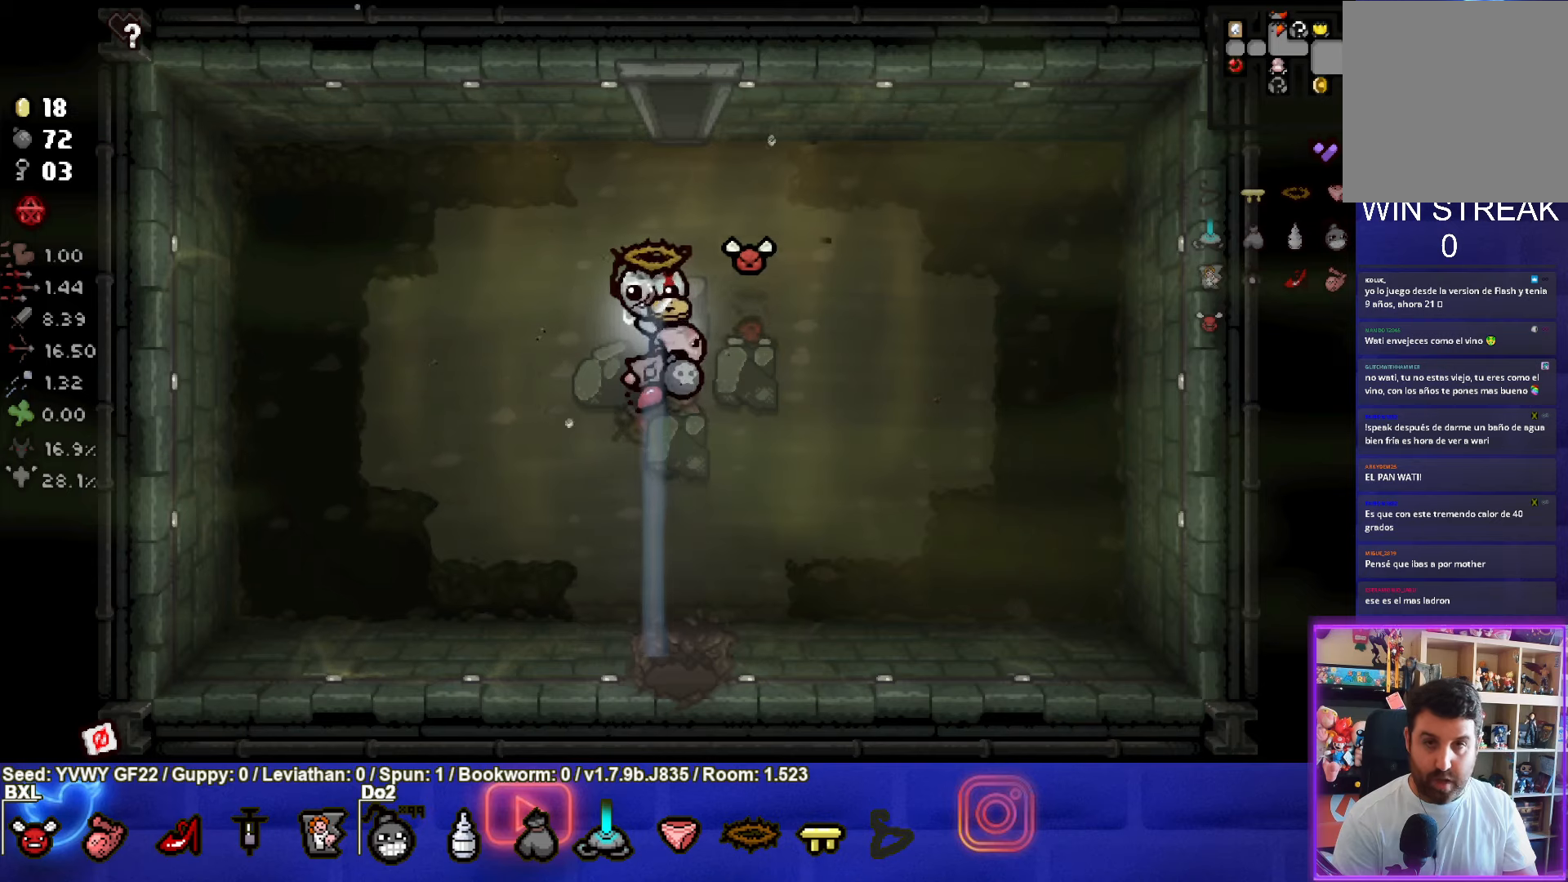
{"buttons": [], "left_stick": "center", "events": [[100, "left_stick", "center"], [184, "left_stick", "down"], [300, "left_stick", "center"]]}
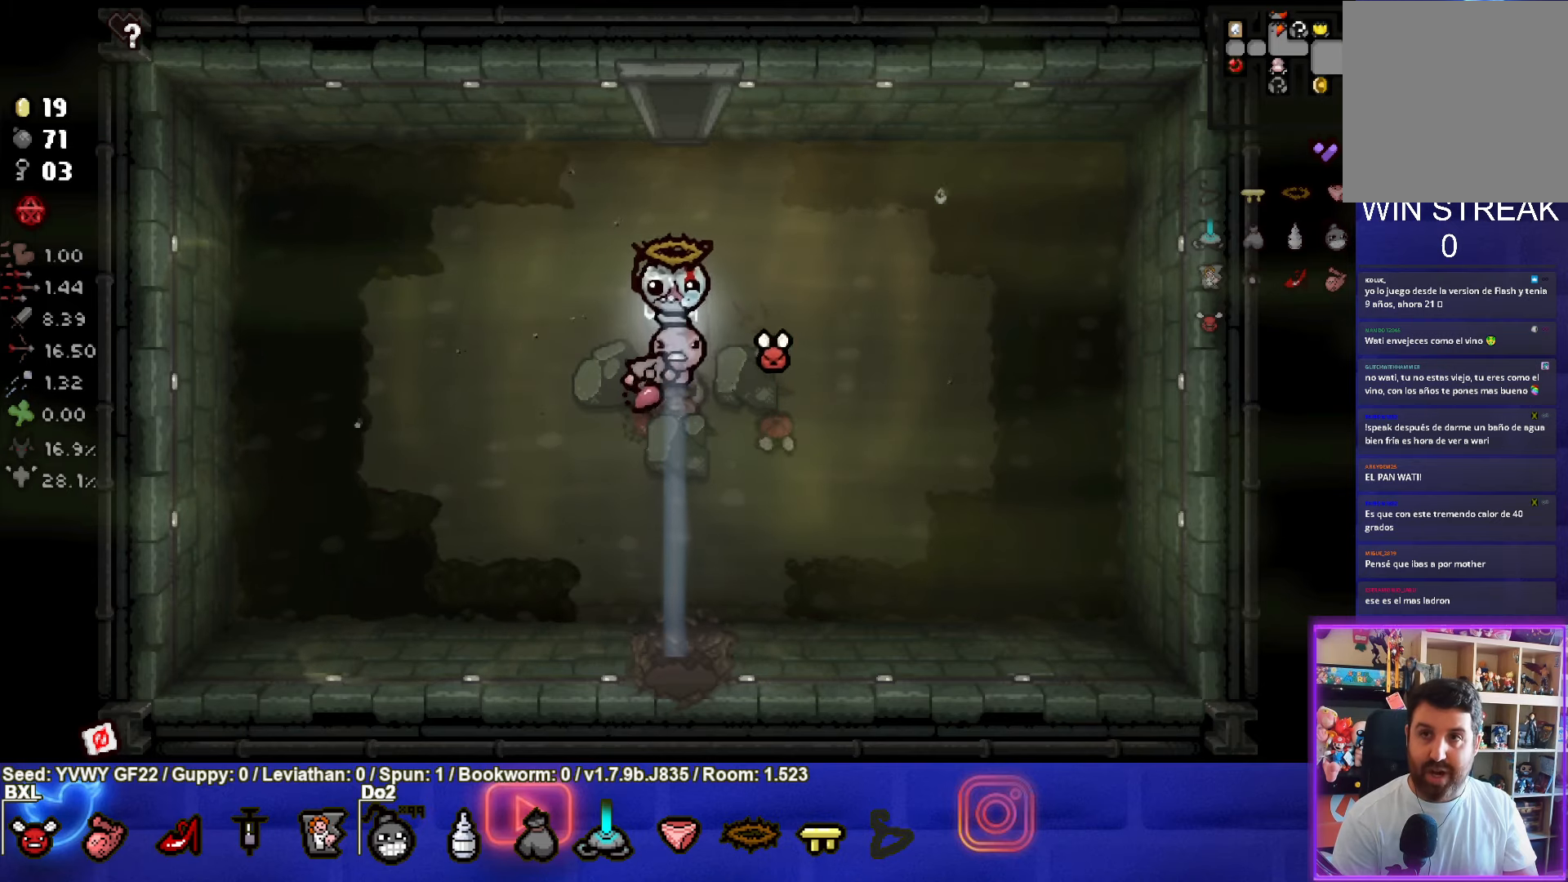
{"buttons": [], "left_stick": "down", "events": [[217, "left_stick", "down"], [350, "left_stick", "center"], [500, "left_stick", "down"]]}
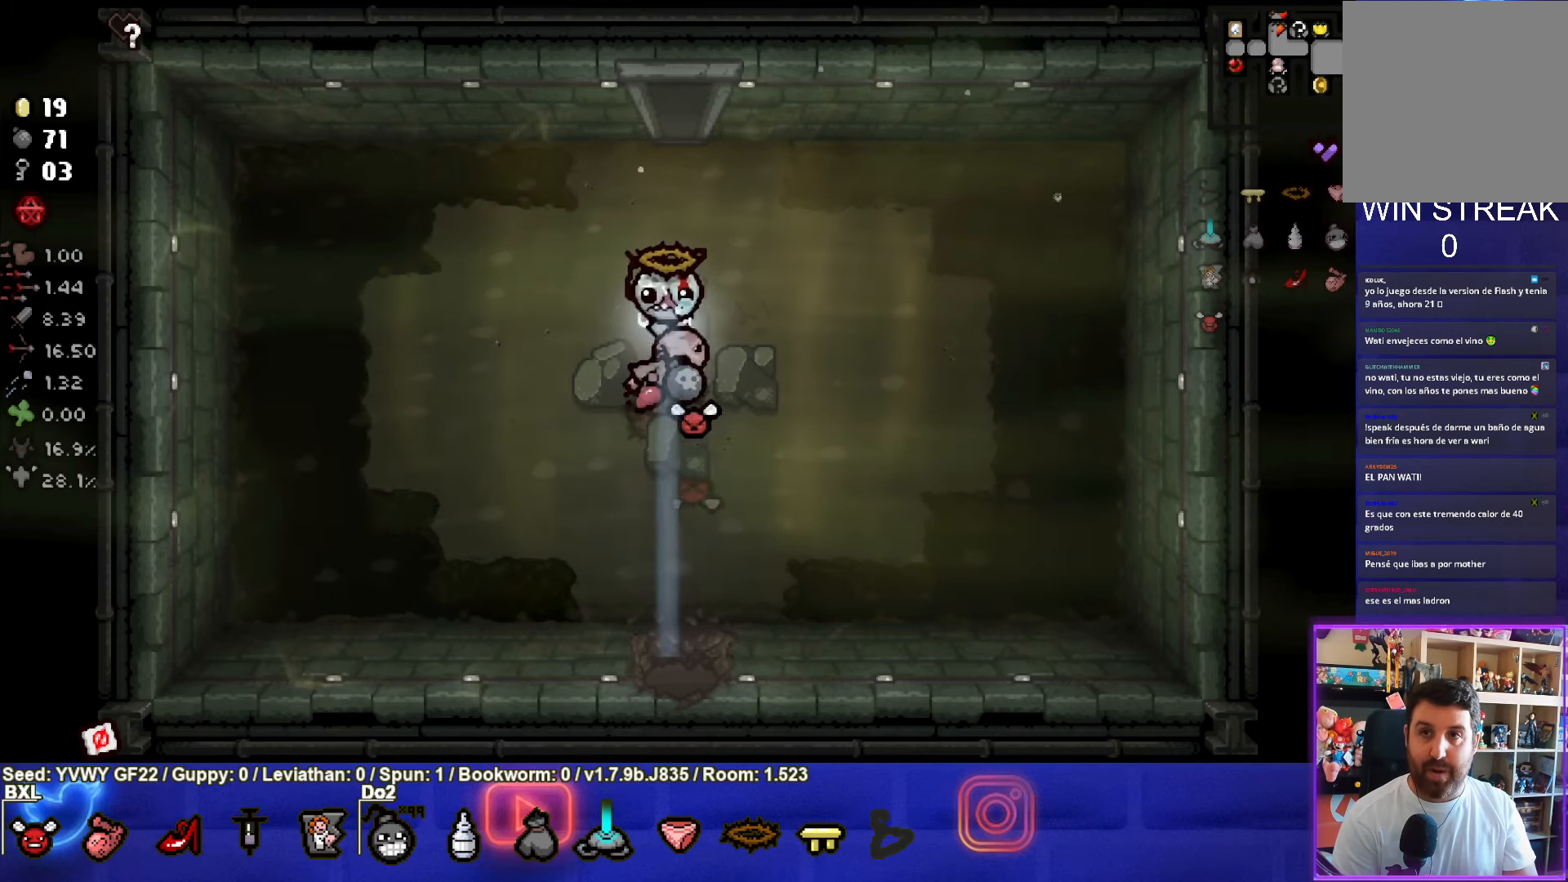
{"buttons": [], "left_stick": "right", "events": [[100, "left_stick", "center"], [267, "left_stick", "left"], [450, "left_stick", "right"]]}
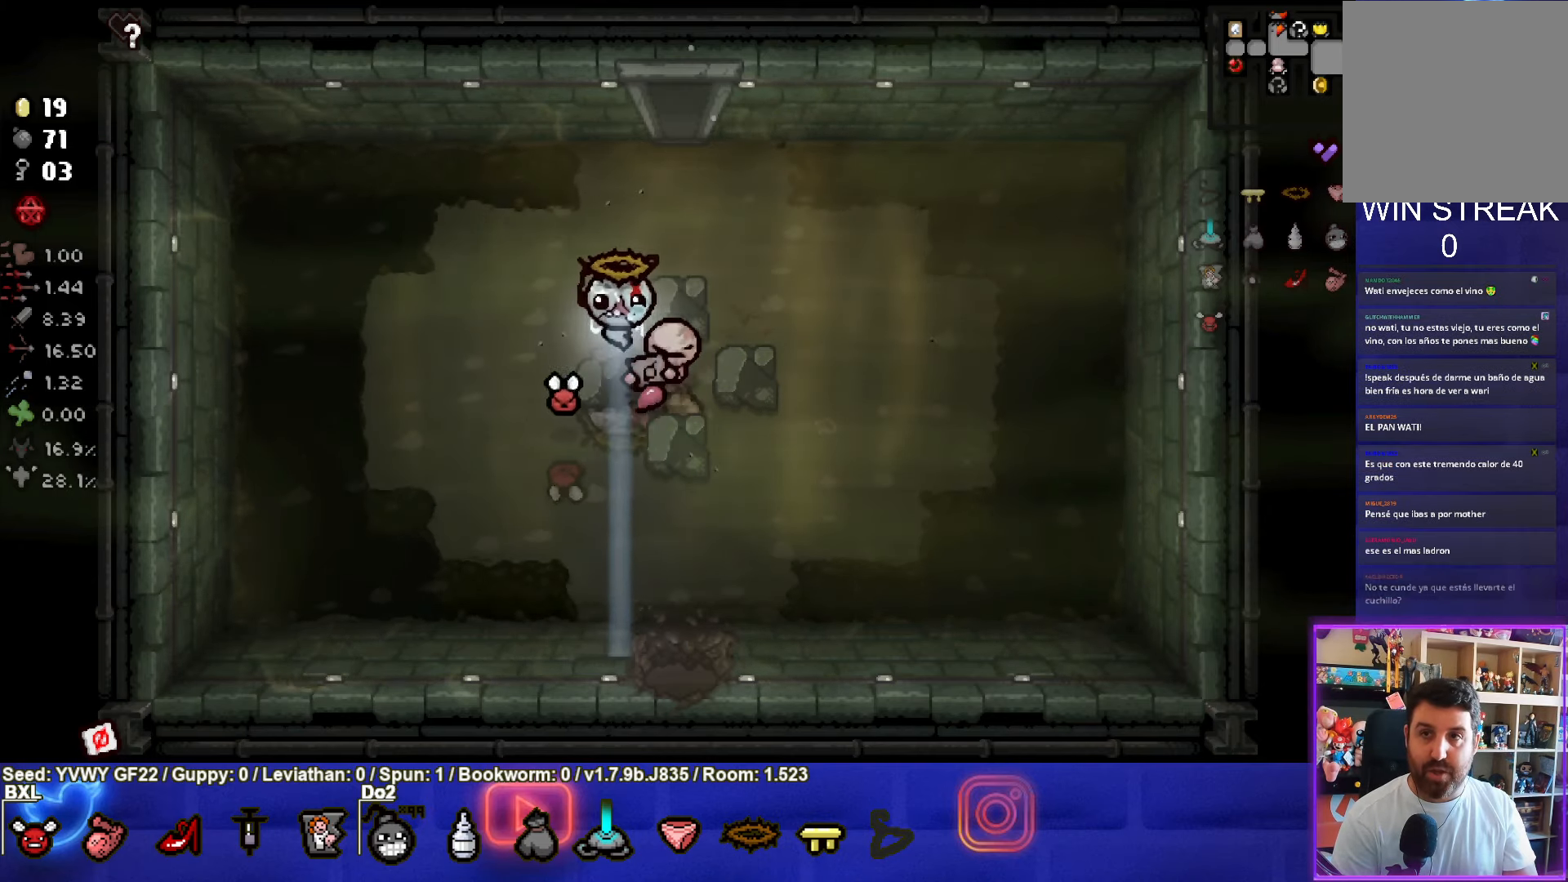
{"buttons": [], "left_stick": "down-left", "events": [[167, "left_stick", "center"], [267, "left_stick", "right"], [450, "left_stick", "down-left"]]}
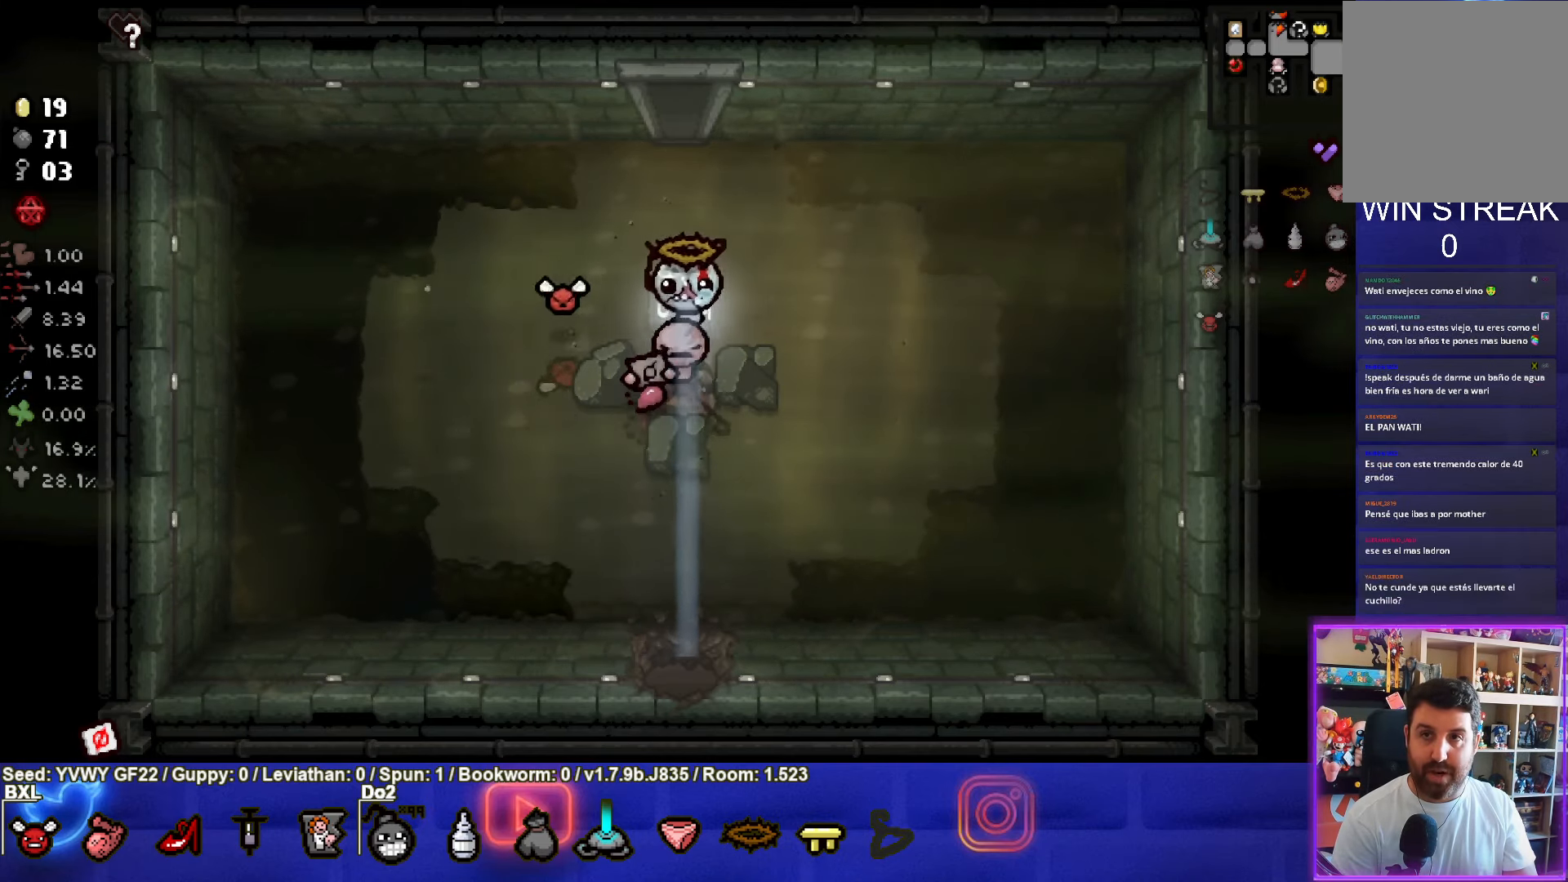
{"buttons": [], "left_stick": "left", "events": [[184, "left_stick", "down-right"], [350, "left_stick", "center"], [484, "left_stick", "left"]]}
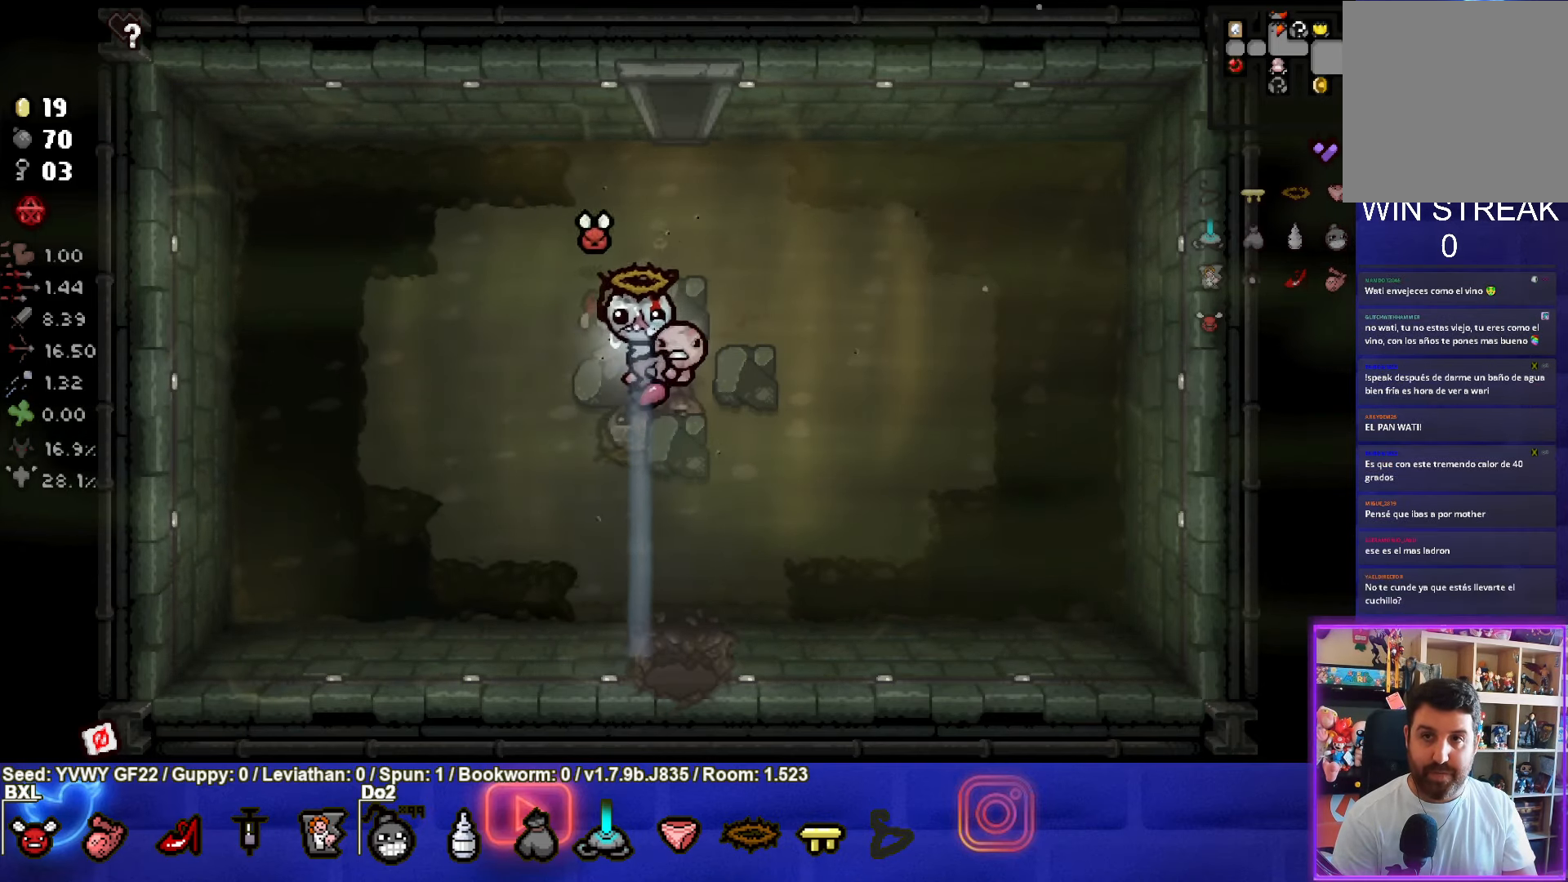
{"buttons": [], "left_stick": "right", "events": [[117, "left_stick", "center"], [217, "left_stick", "right"]]}
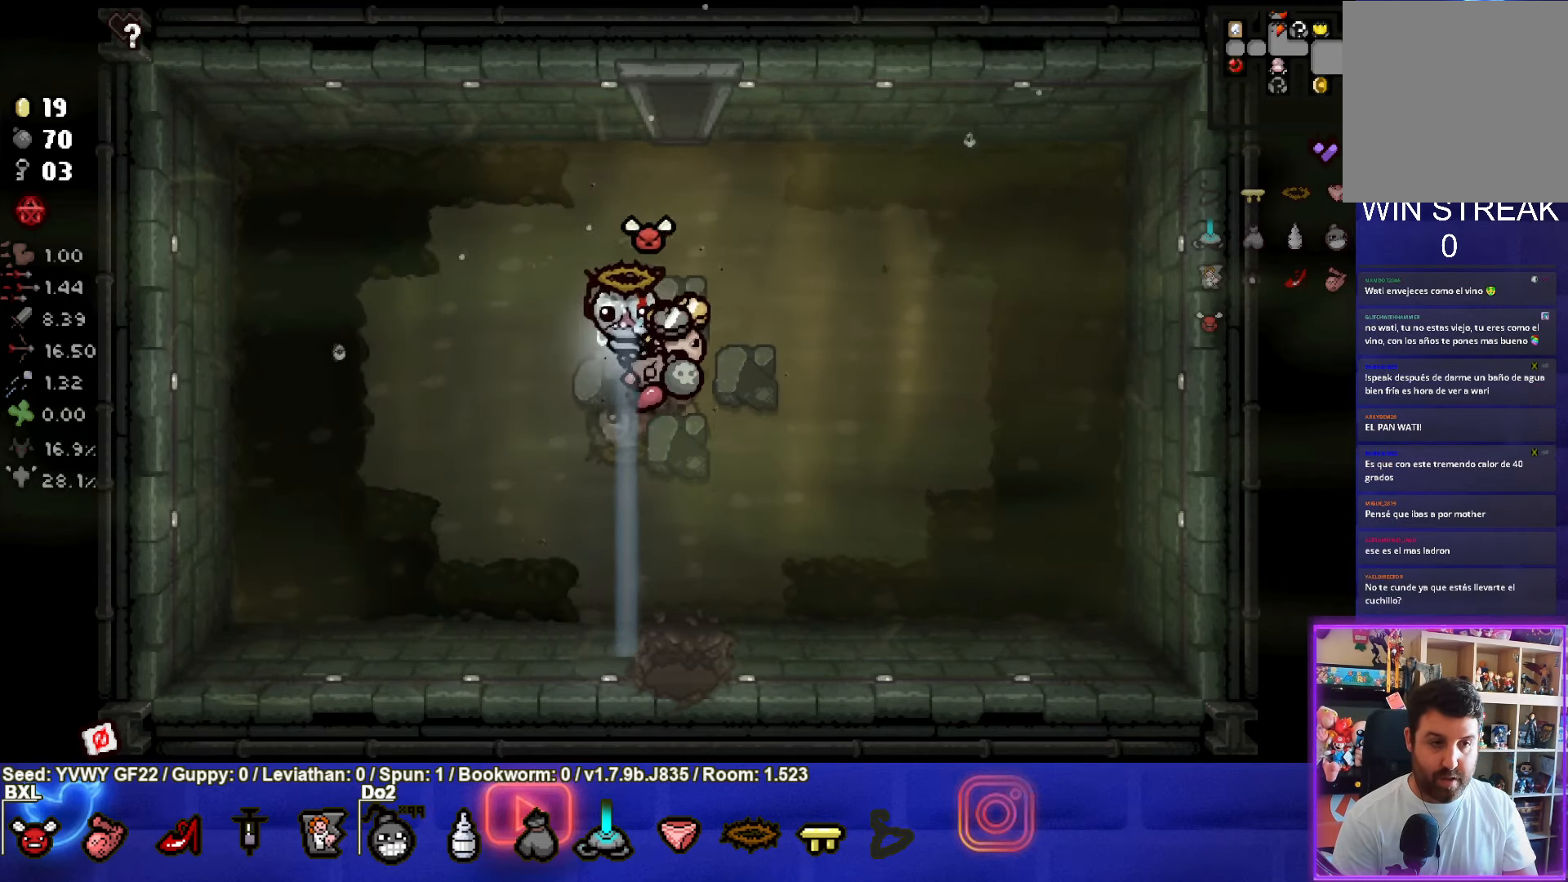
{"buttons": [], "left_stick": "down-right", "events": [[184, "left_stick", "center"], [467, "left_stick", "down-right"]]}
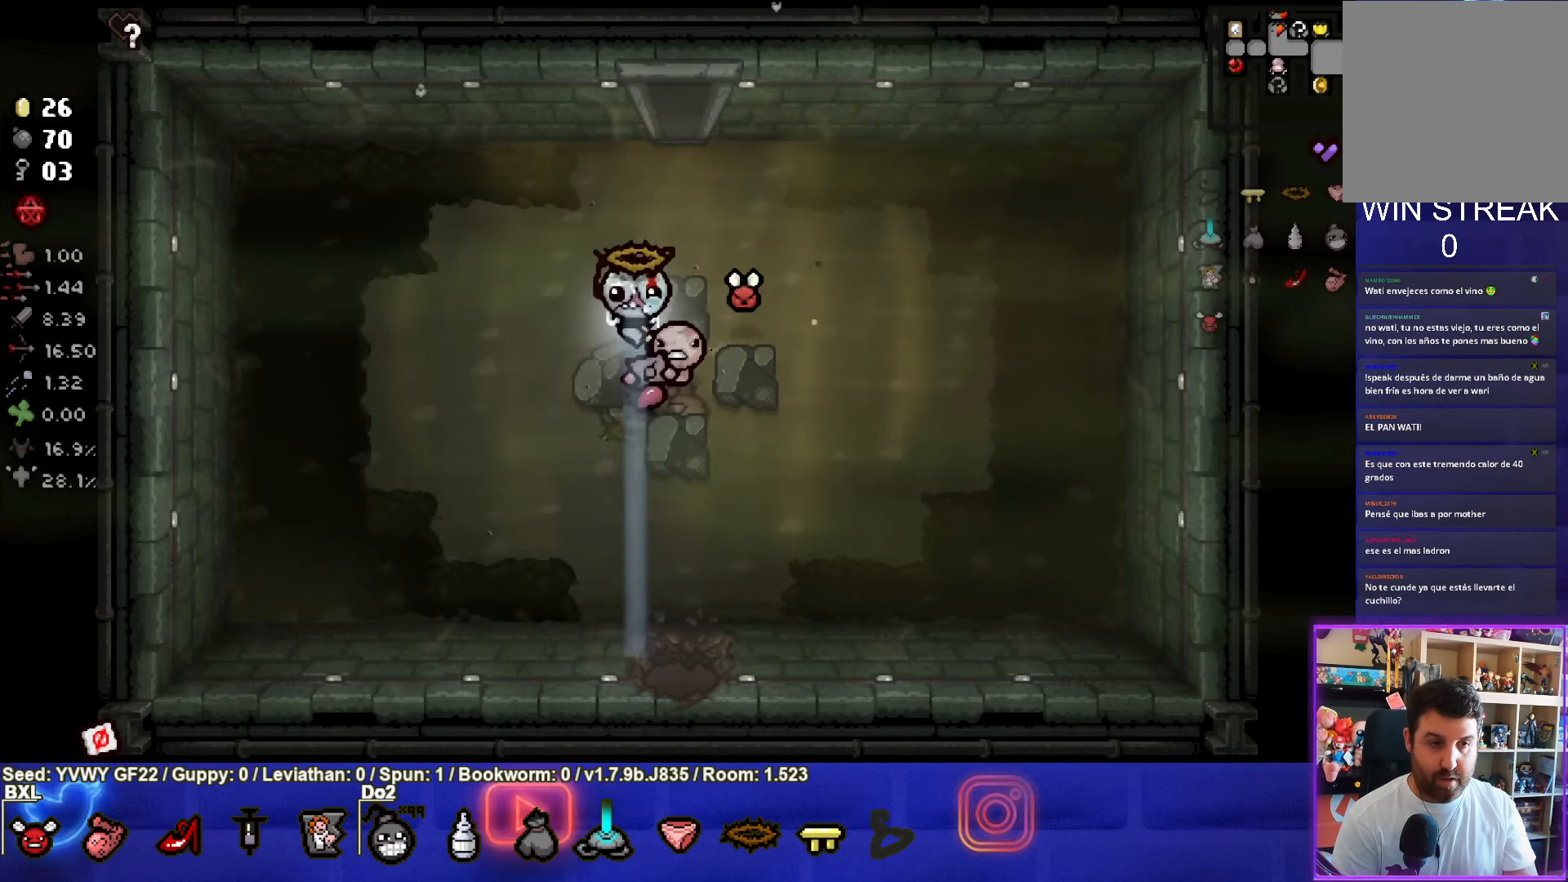
{"buttons": [], "left_stick": "center", "events": [[150, "left_stick", "center"]]}
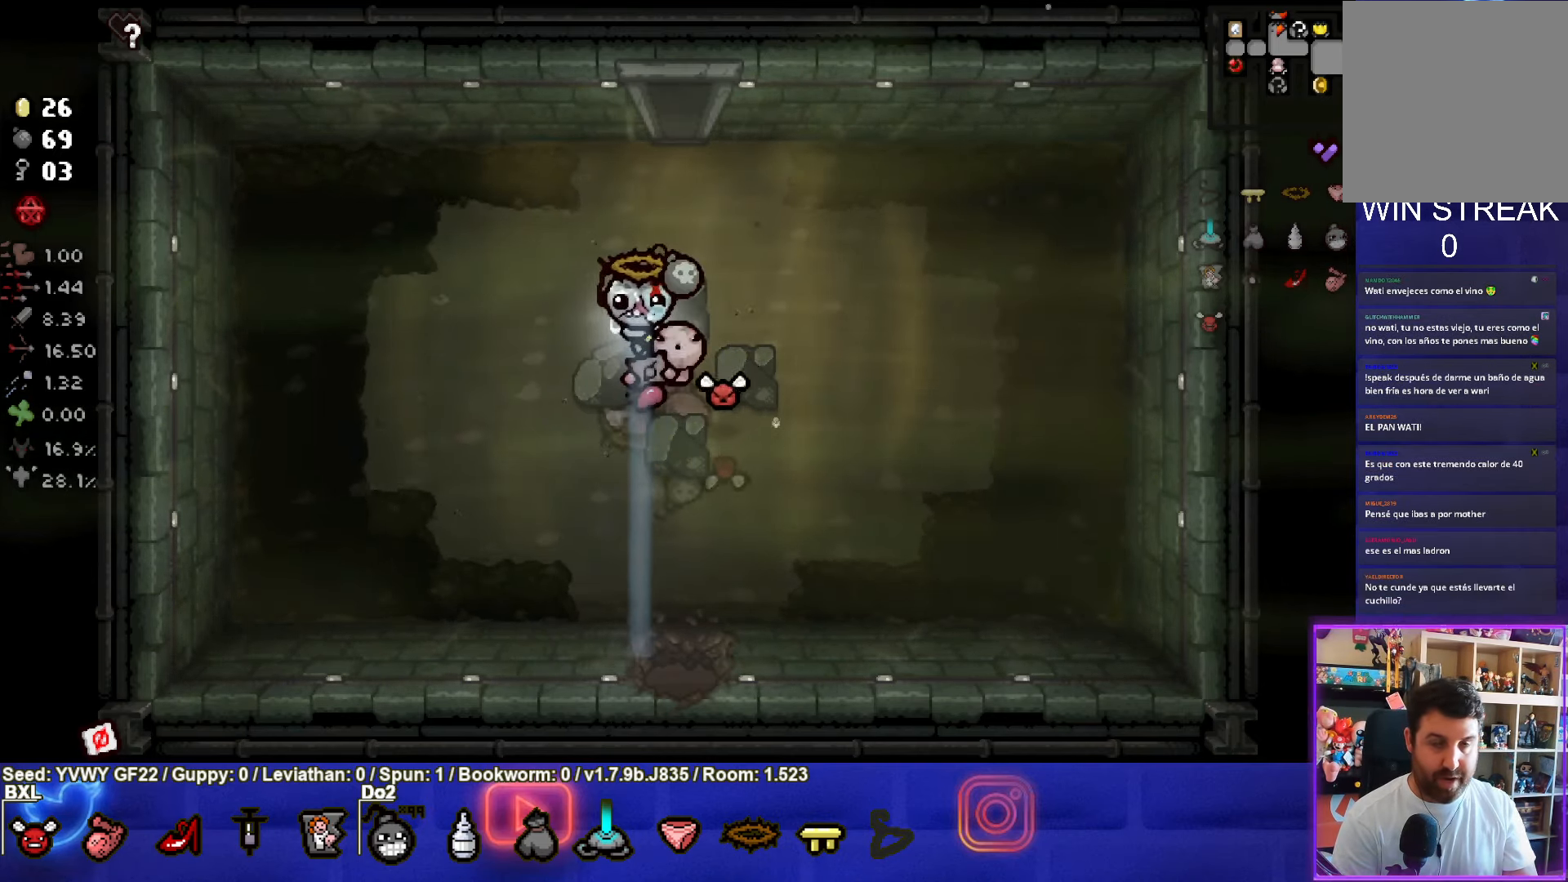
{"buttons": [], "left_stick": "down-right", "events": [[83, "left_stick", "right"], [216, "left_stick", "center"], [466, "left_stick", "down-right"]]}
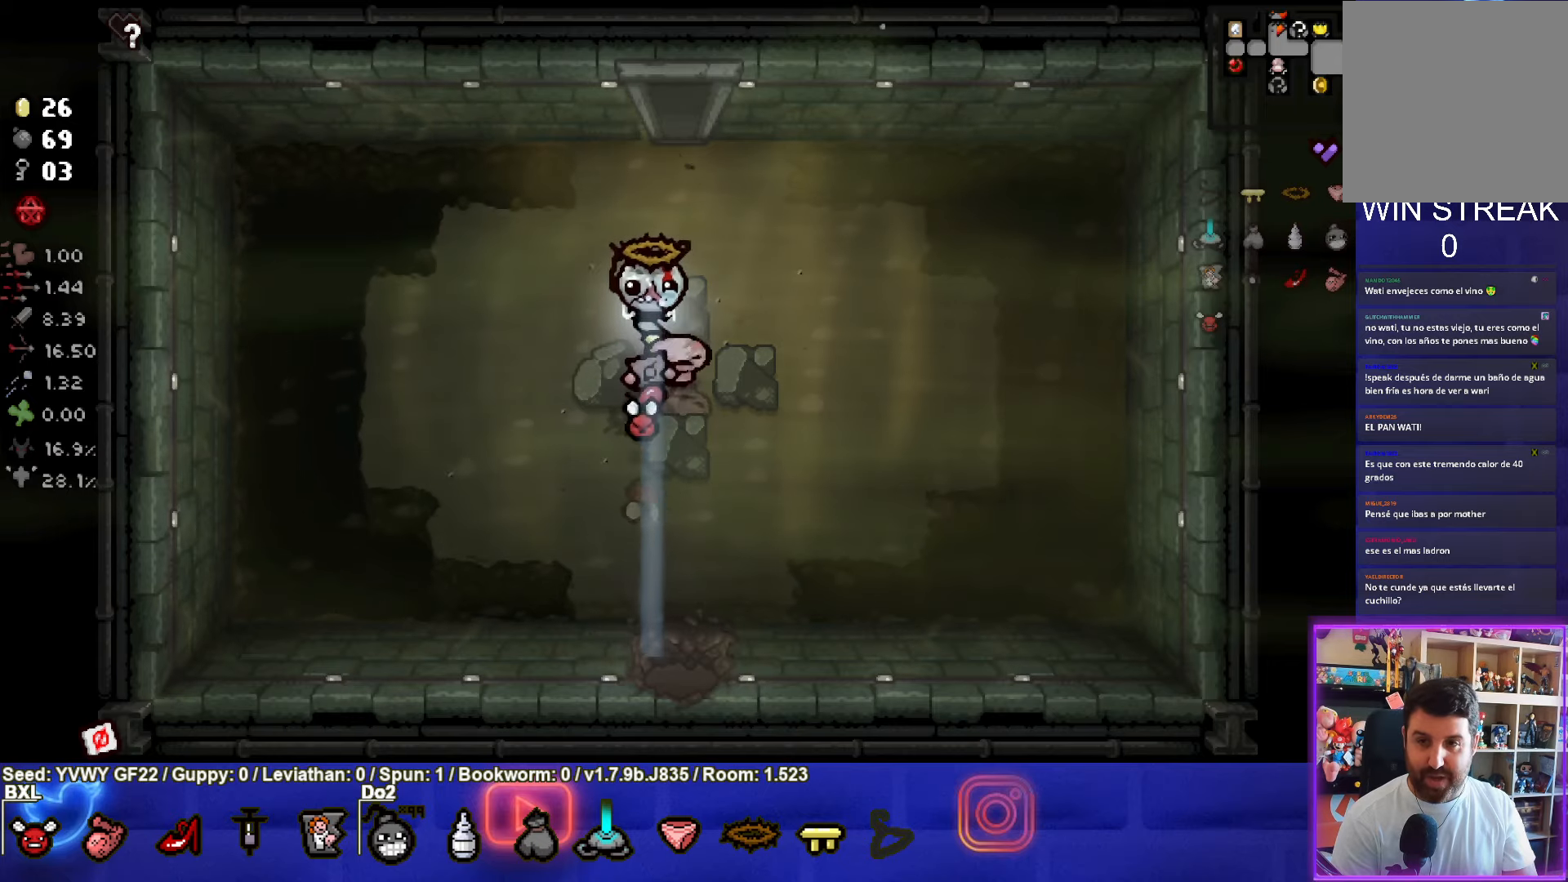
{"buttons": [], "left_stick": "down", "events": [[133, "left_stick", "center"], [466, "left_stick", "down"]]}
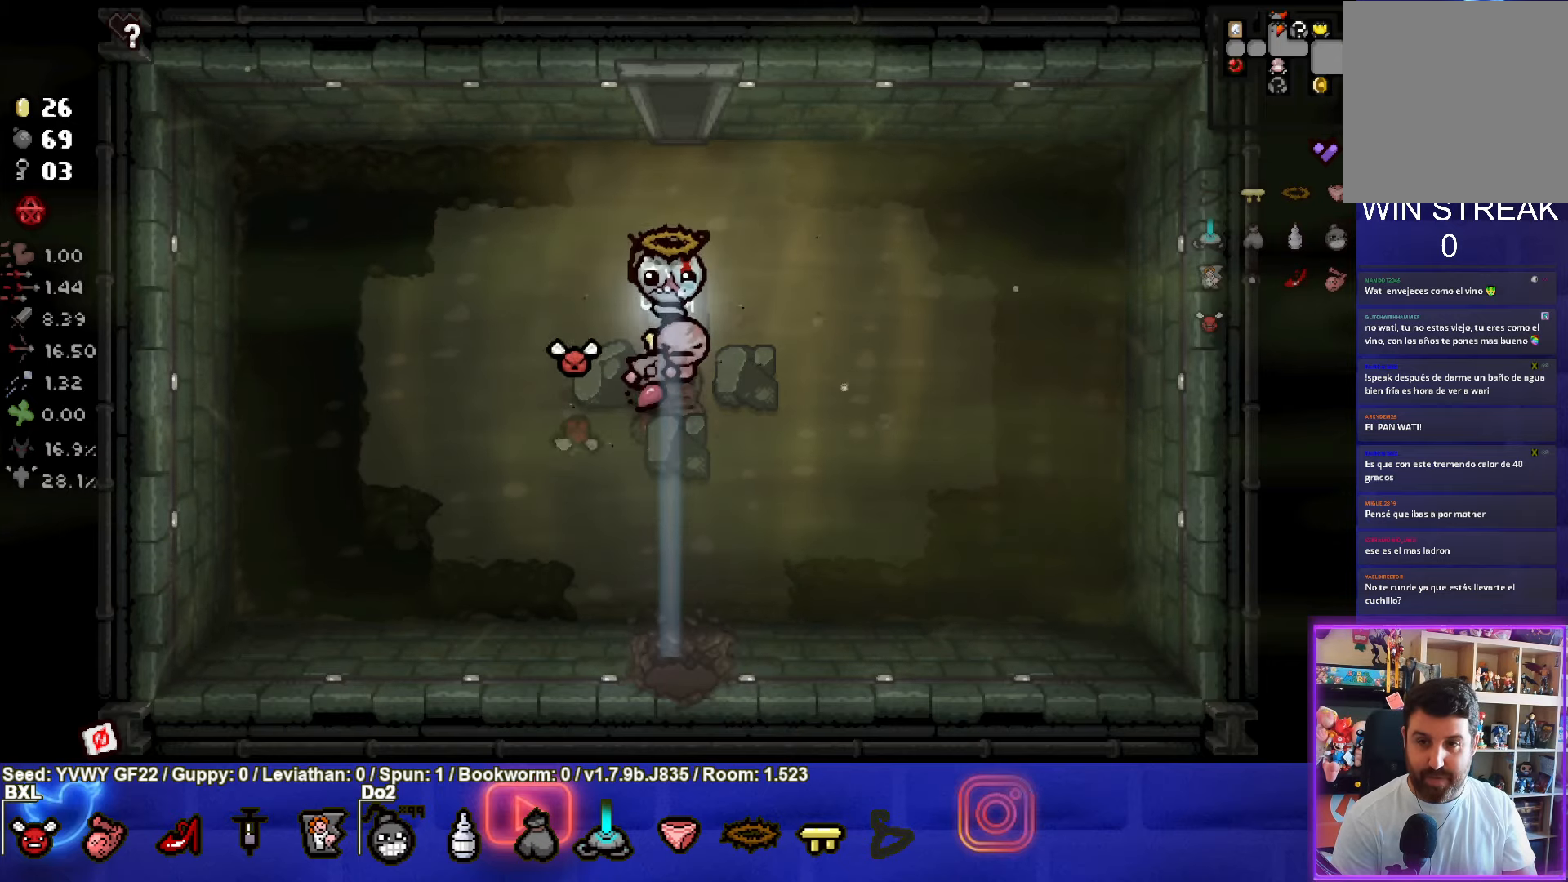
{"buttons": [], "left_stick": "down-right", "events": [[100, "left_stick", "center"], [366, "left_stick", "right"], [483, "left_stick", "down-right"]]}
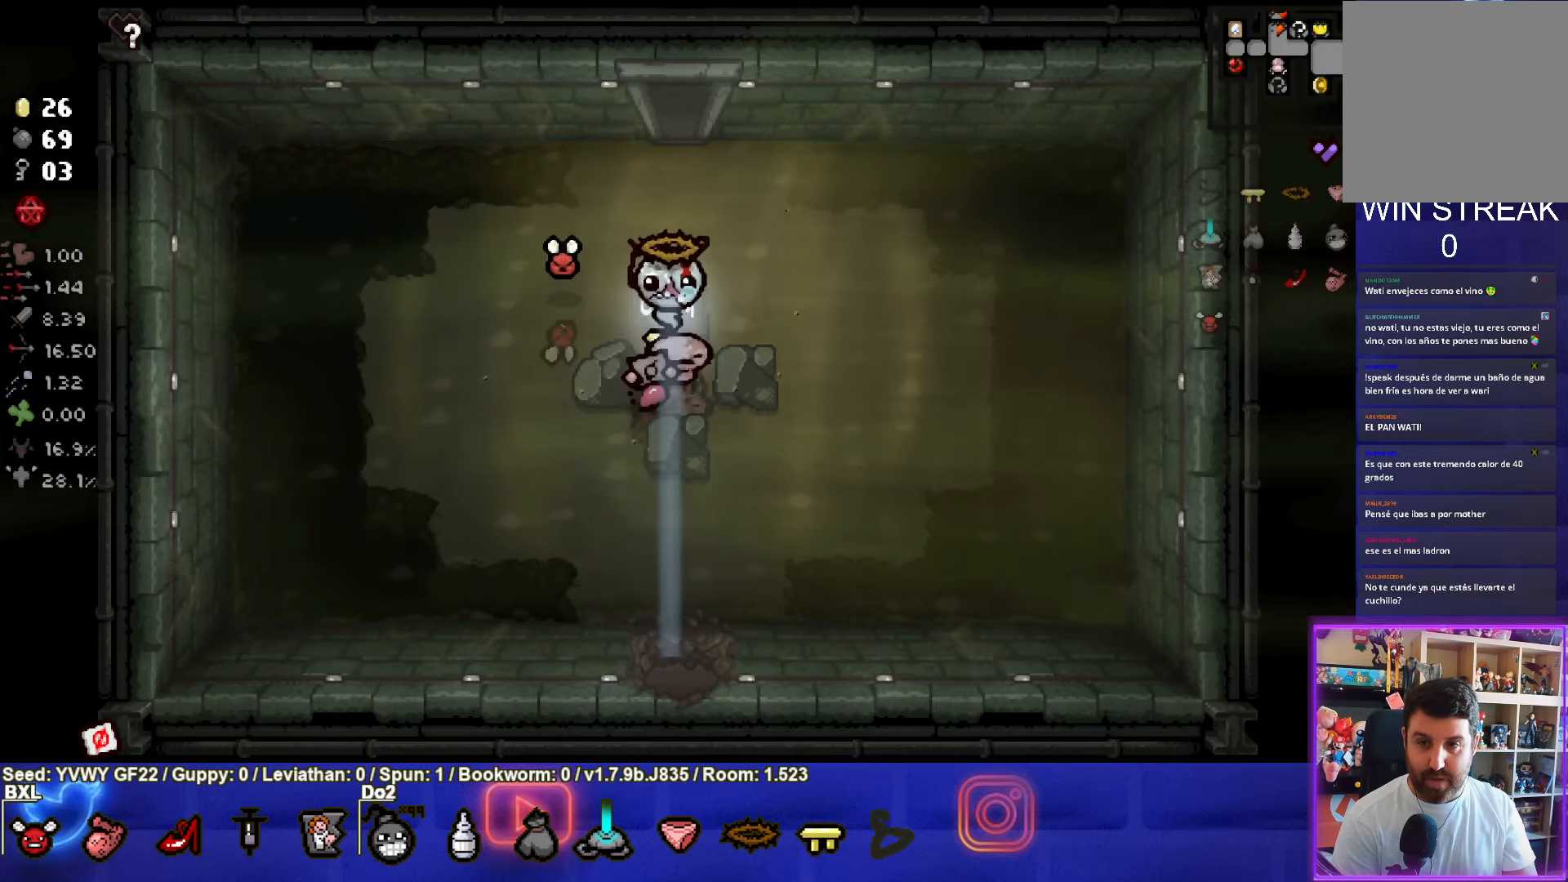
{"buttons": [], "left_stick": "center", "events": [[33, "left_stick", "down"], [150, "left_stick", "center"], [316, "left_stick", "down-left"], [450, "left_stick", "center"]]}
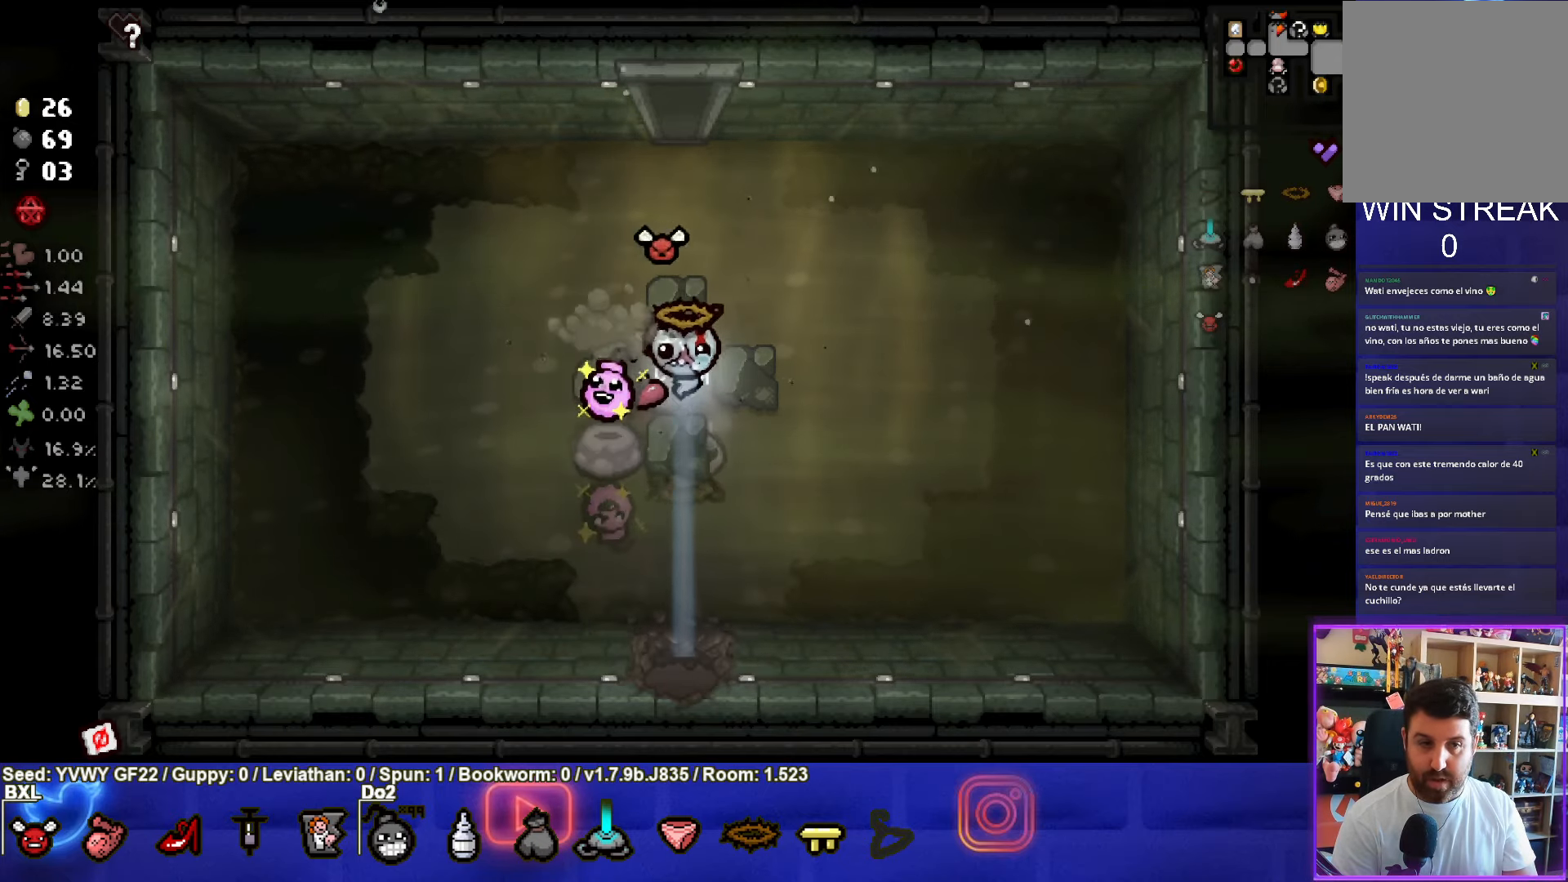
{"buttons": [], "left_stick": "down-left", "events": [[333, "left_stick", "down-left"]]}
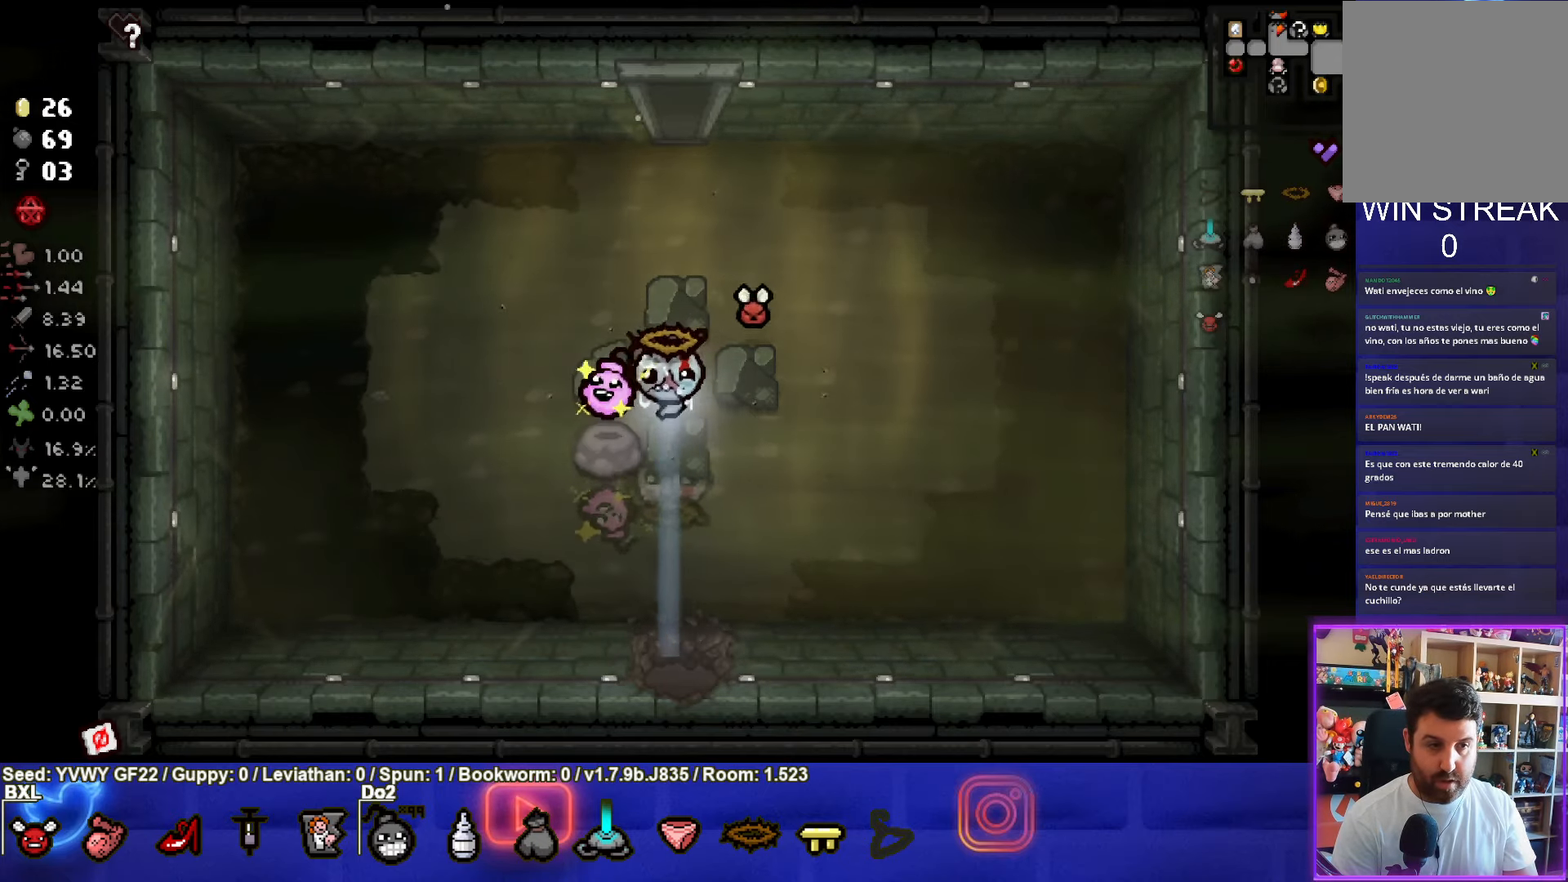
{"buttons": [], "left_stick": "up", "events": [[50, "left_stick", "center"], [150, "left_stick", "up-right"], [400, "left_stick", "up"]]}
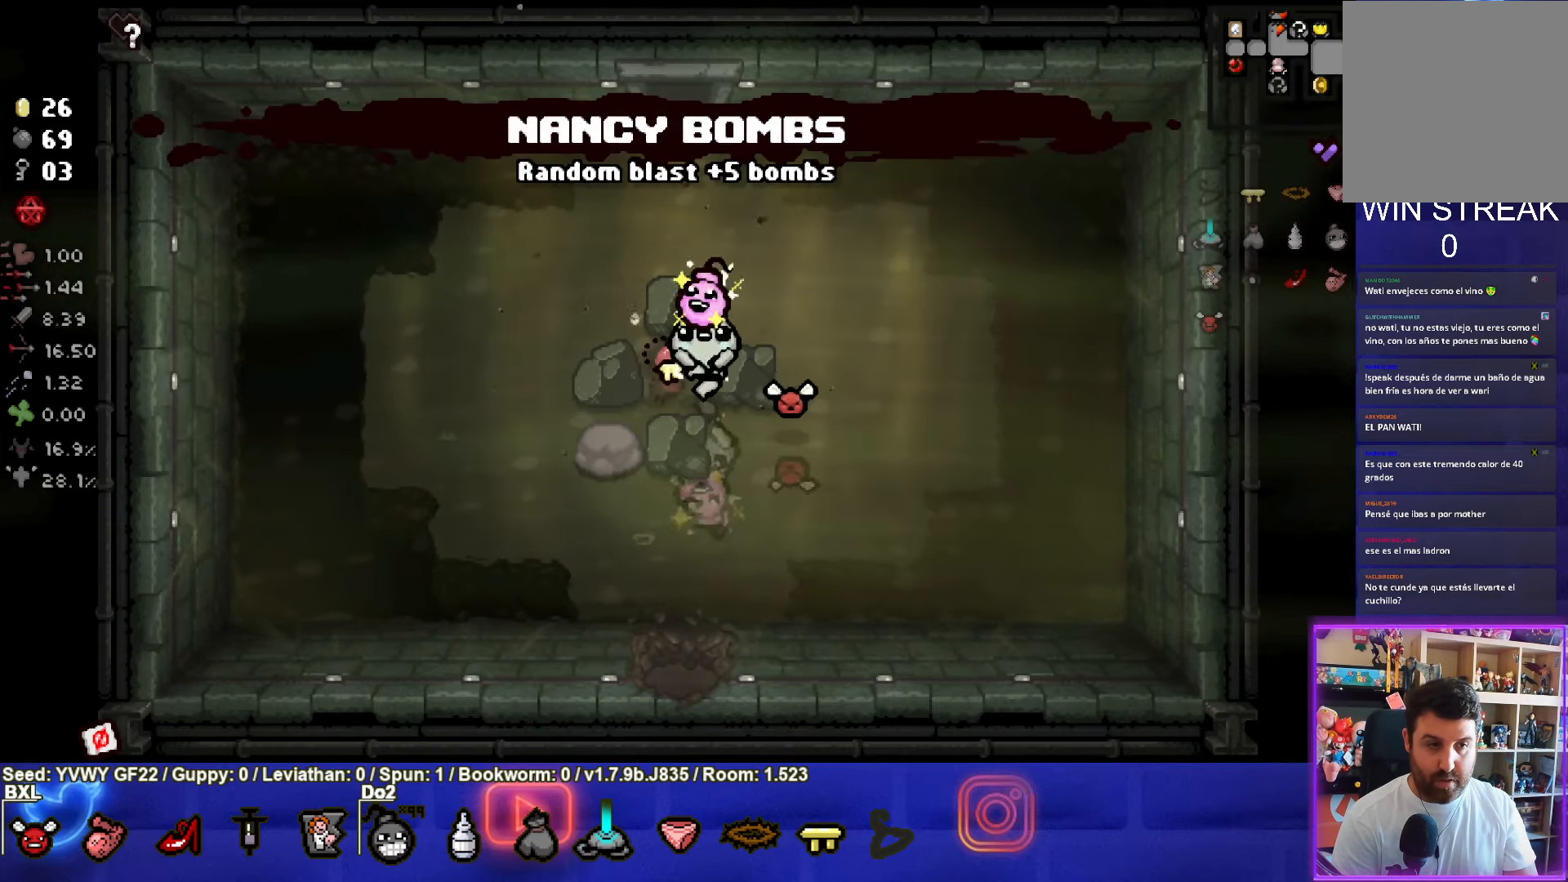
{"buttons": [], "left_stick": "up", "events": []}
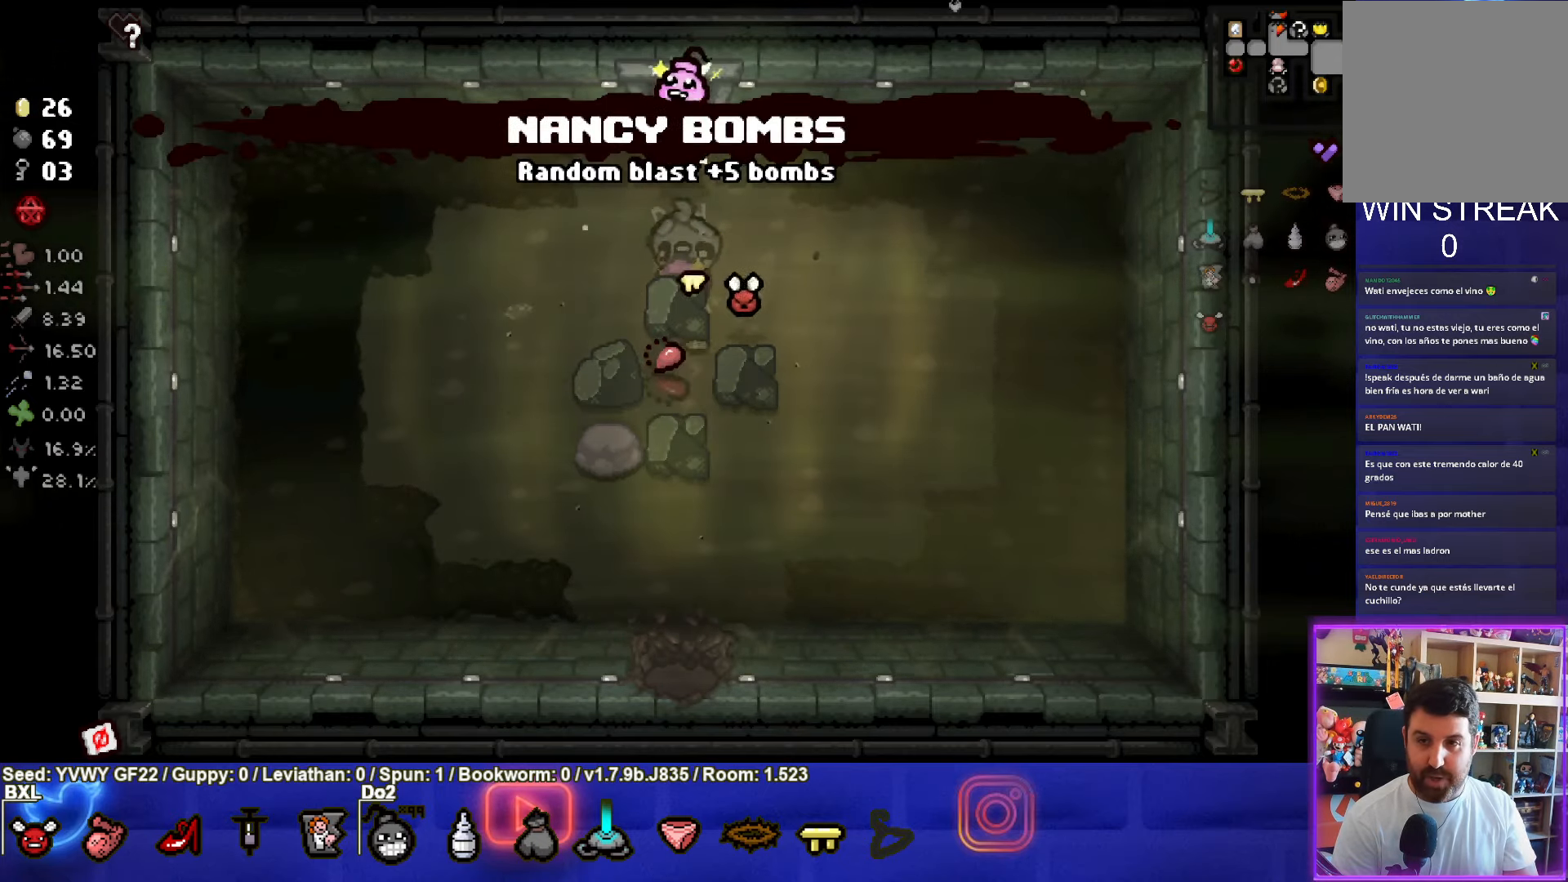
{"buttons": [], "left_stick": "center", "events": [[266, "left_stick", "center"]]}
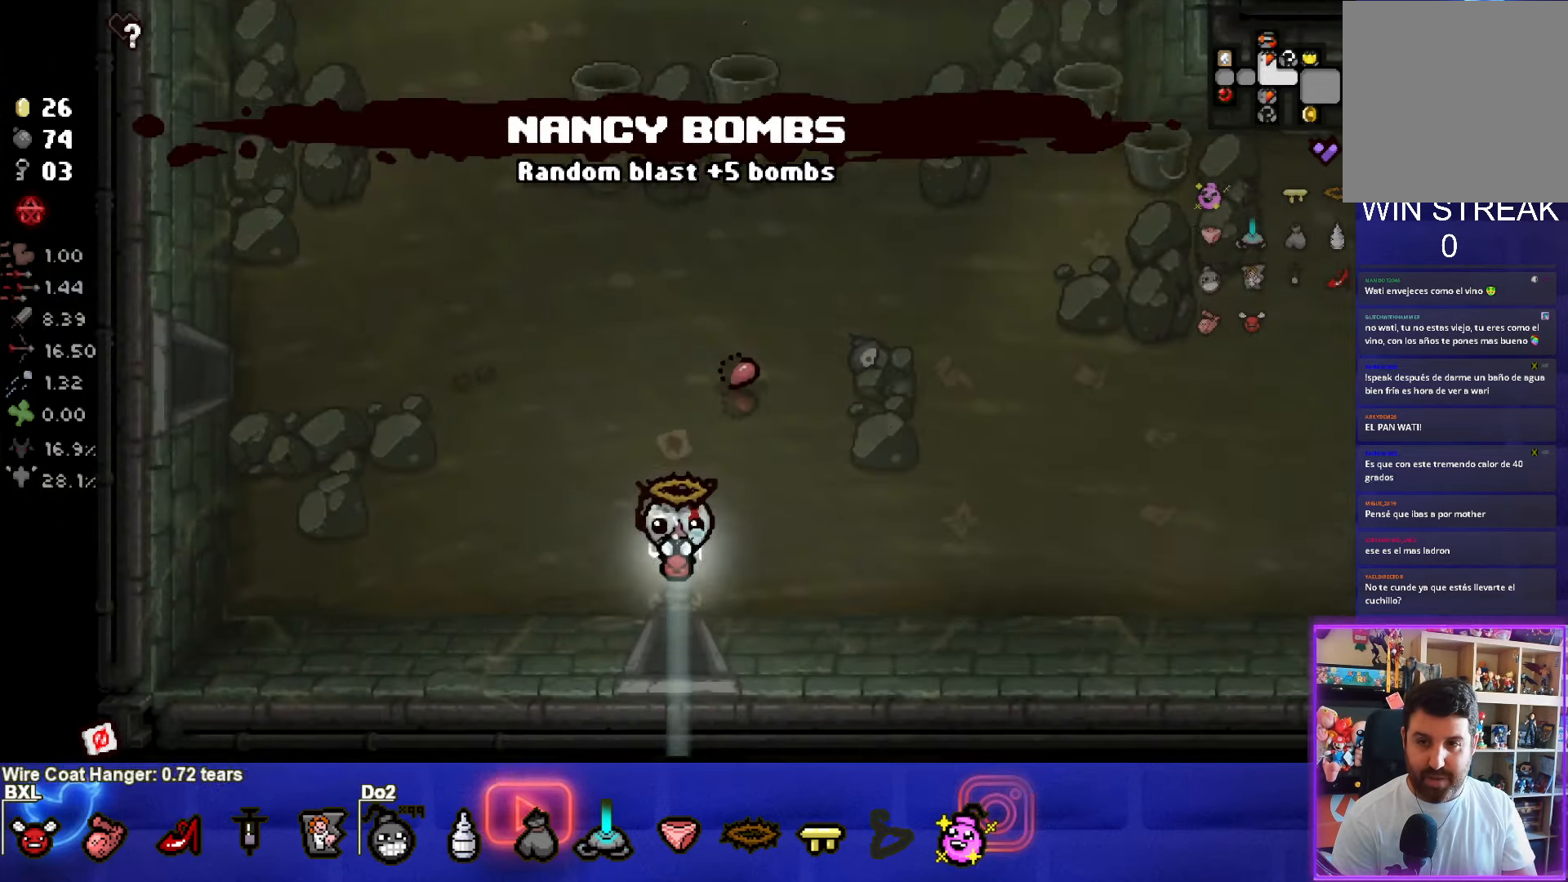
{"buttons": [], "left_stick": "right", "events": [[200, "left_stick", "right"]]}
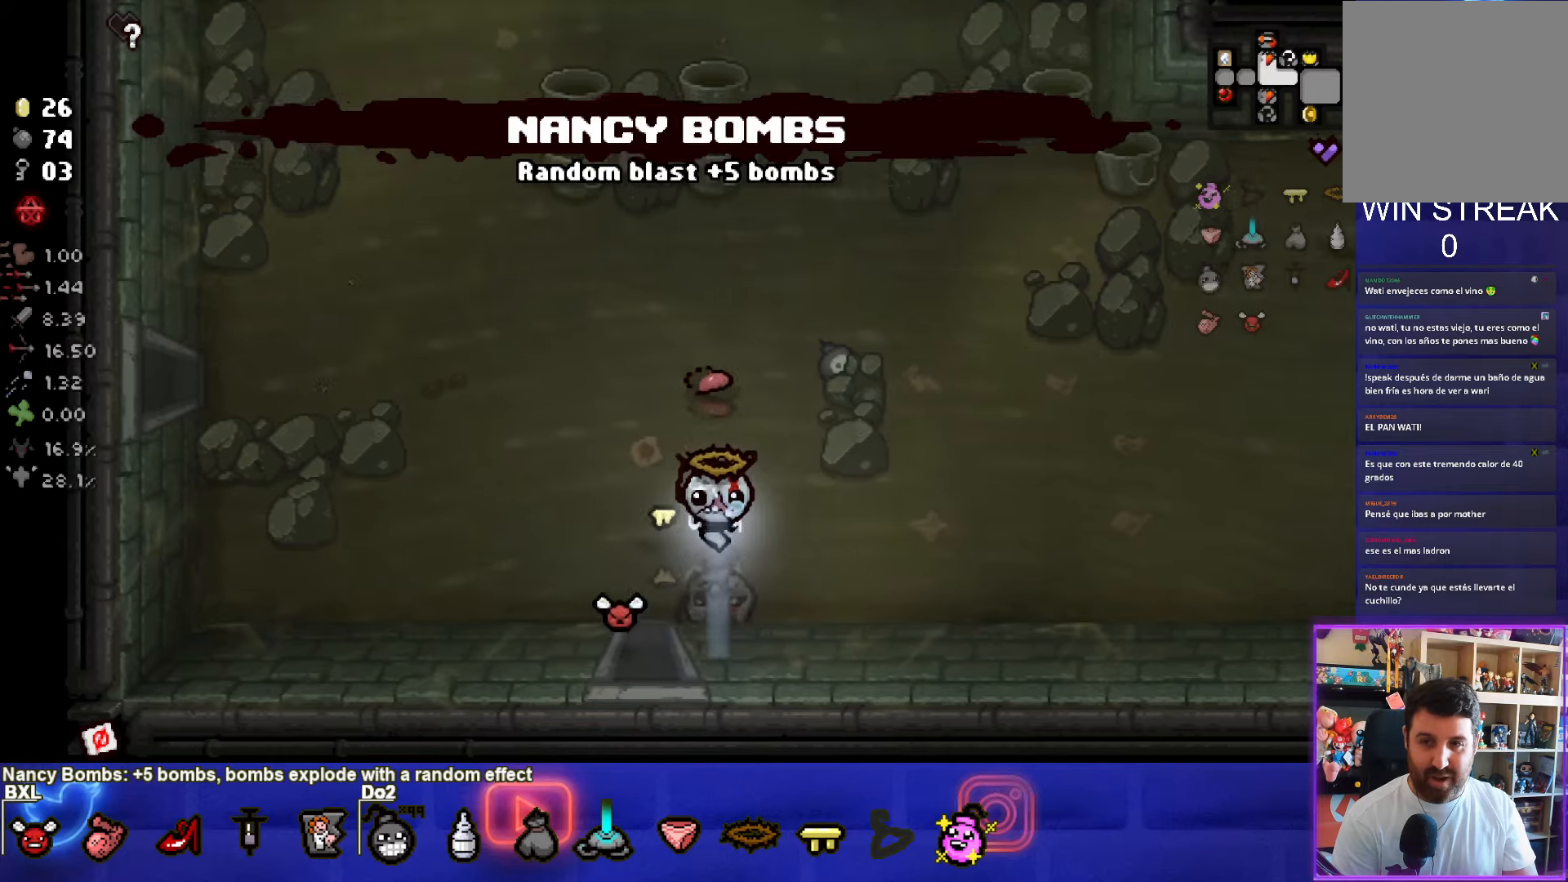
{"buttons": [], "left_stick": "right", "events": []}
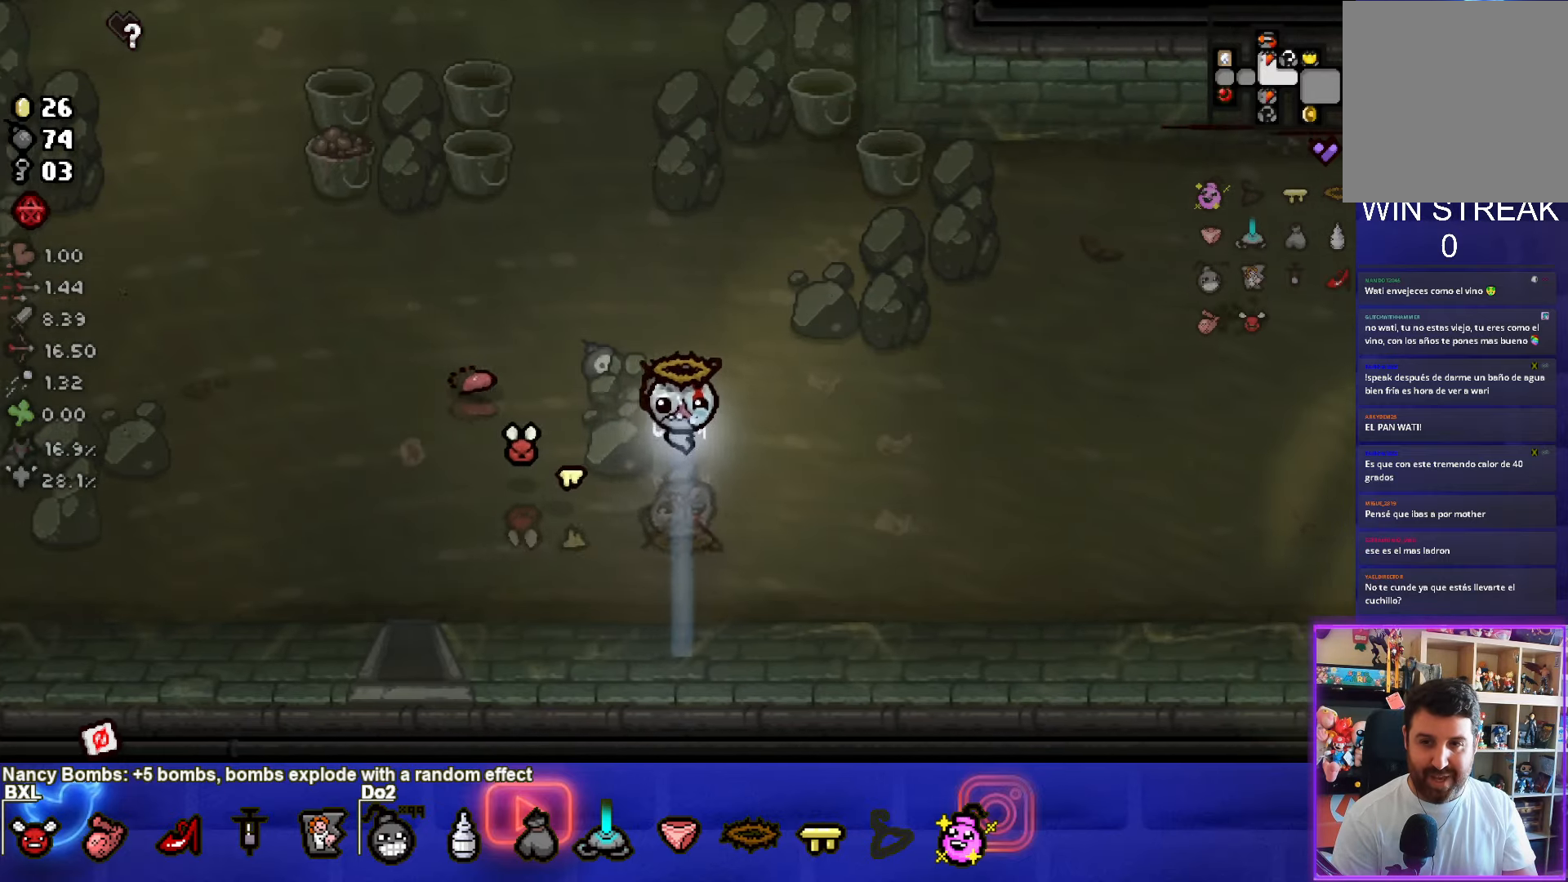
{"buttons": [], "left_stick": "right", "events": []}
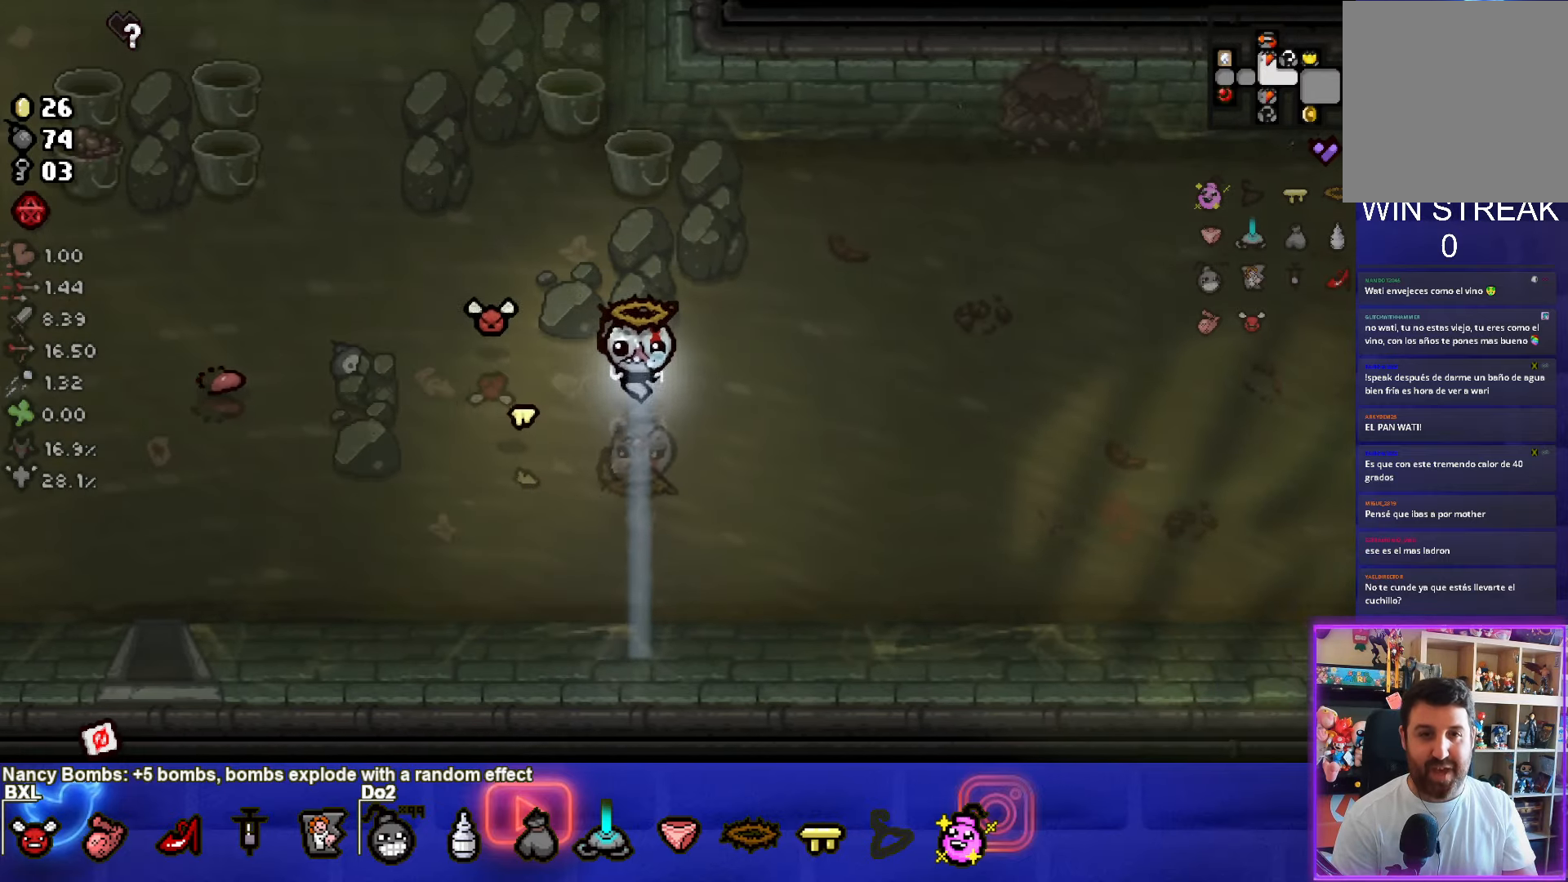
{"buttons": [], "left_stick": "right", "events": []}
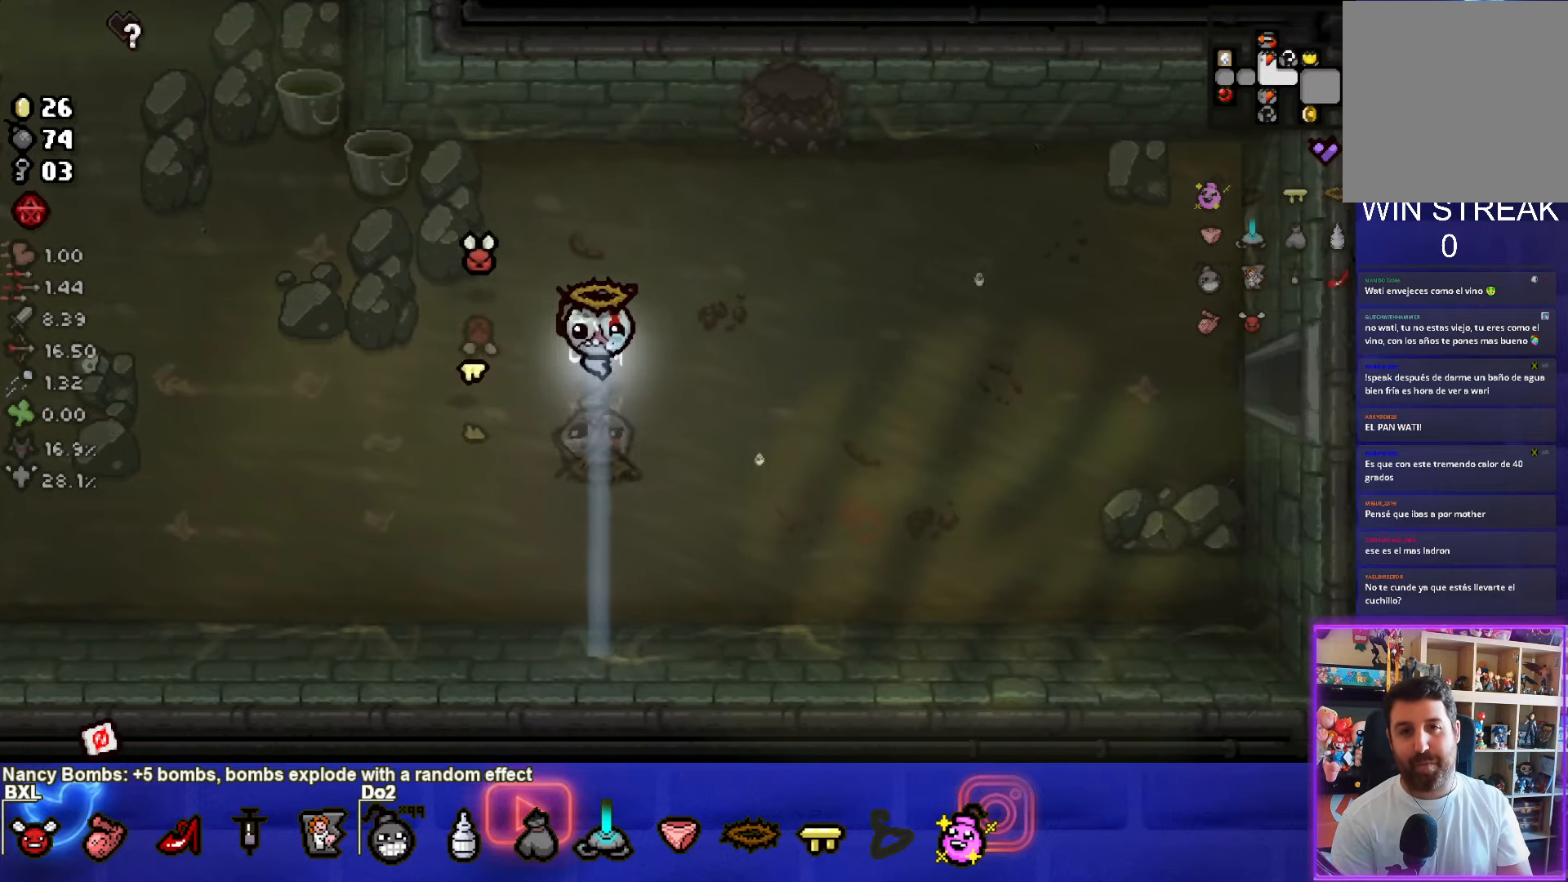
{"buttons": [], "left_stick": "right", "events": []}
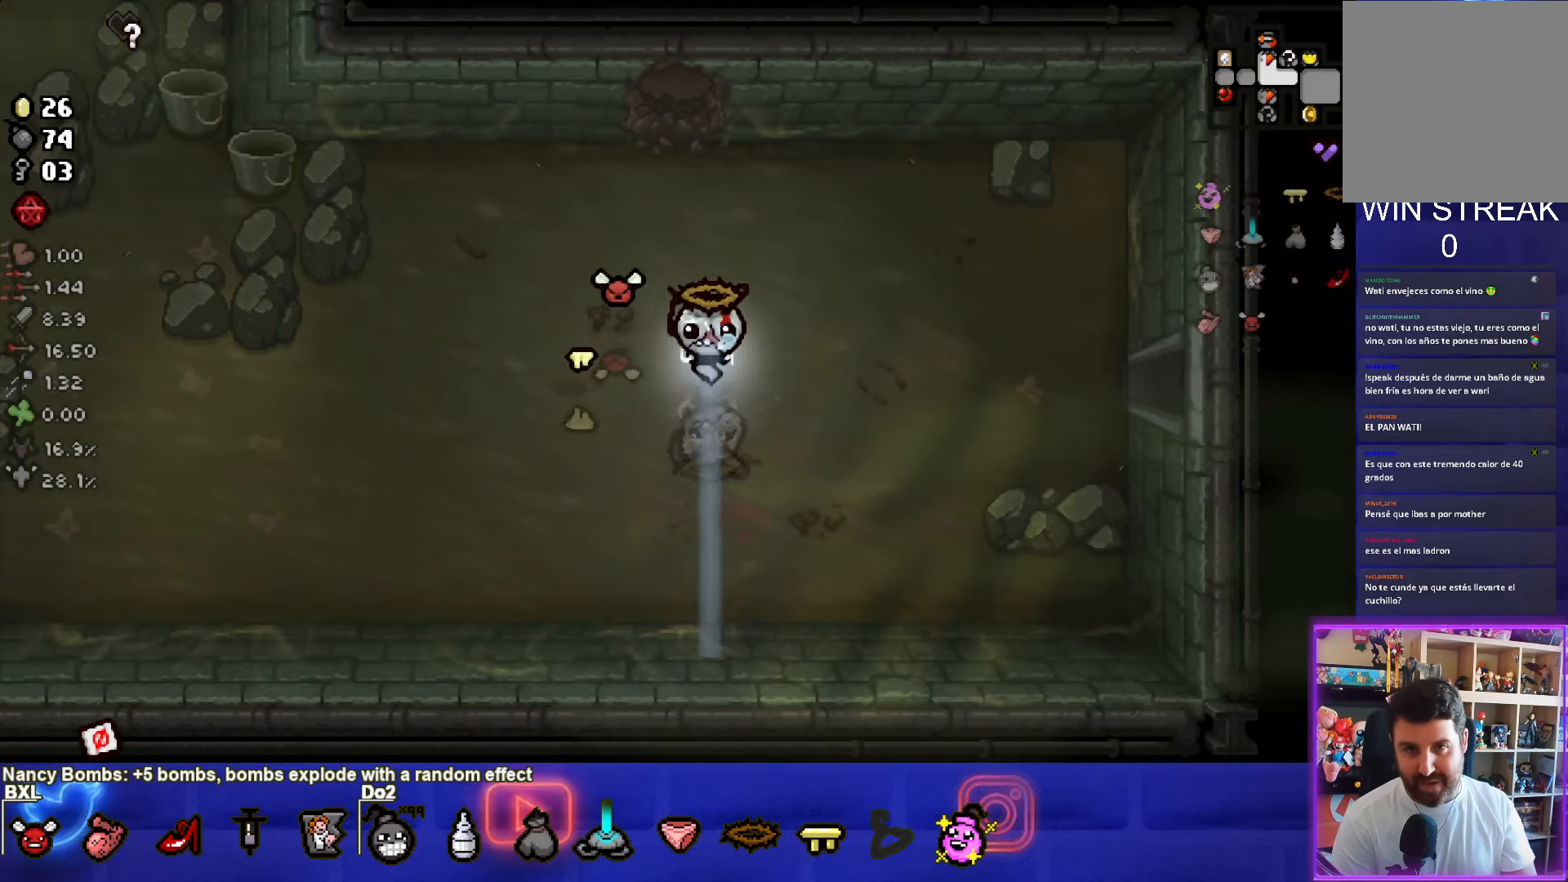
{"buttons": [], "left_stick": "right", "events": []}
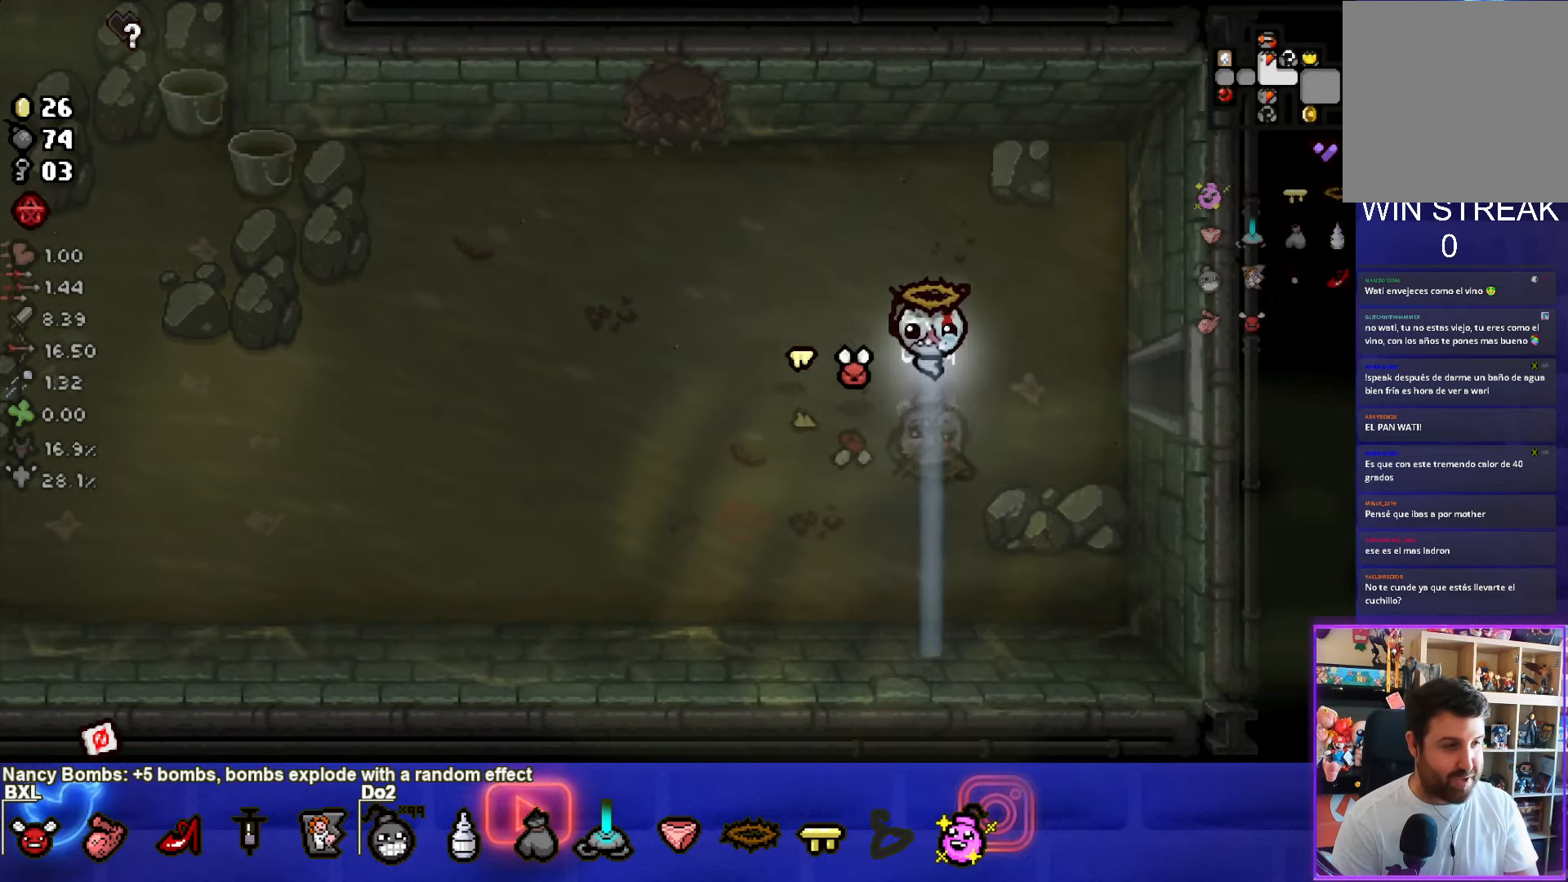
{"buttons": [], "left_stick": "right", "events": []}
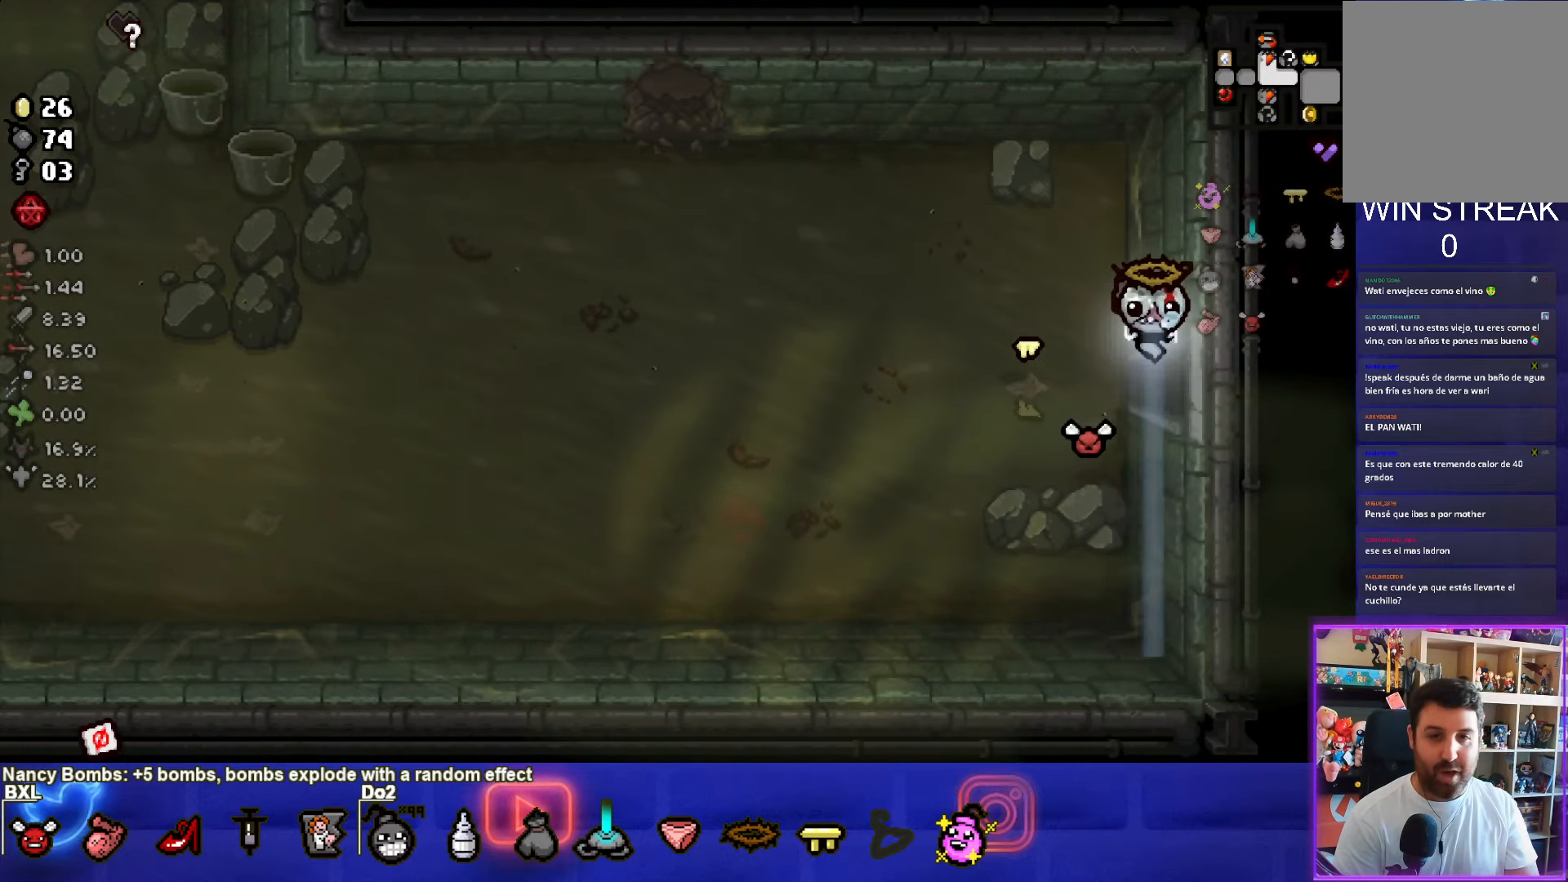
{"buttons": [], "left_stick": "right", "events": []}
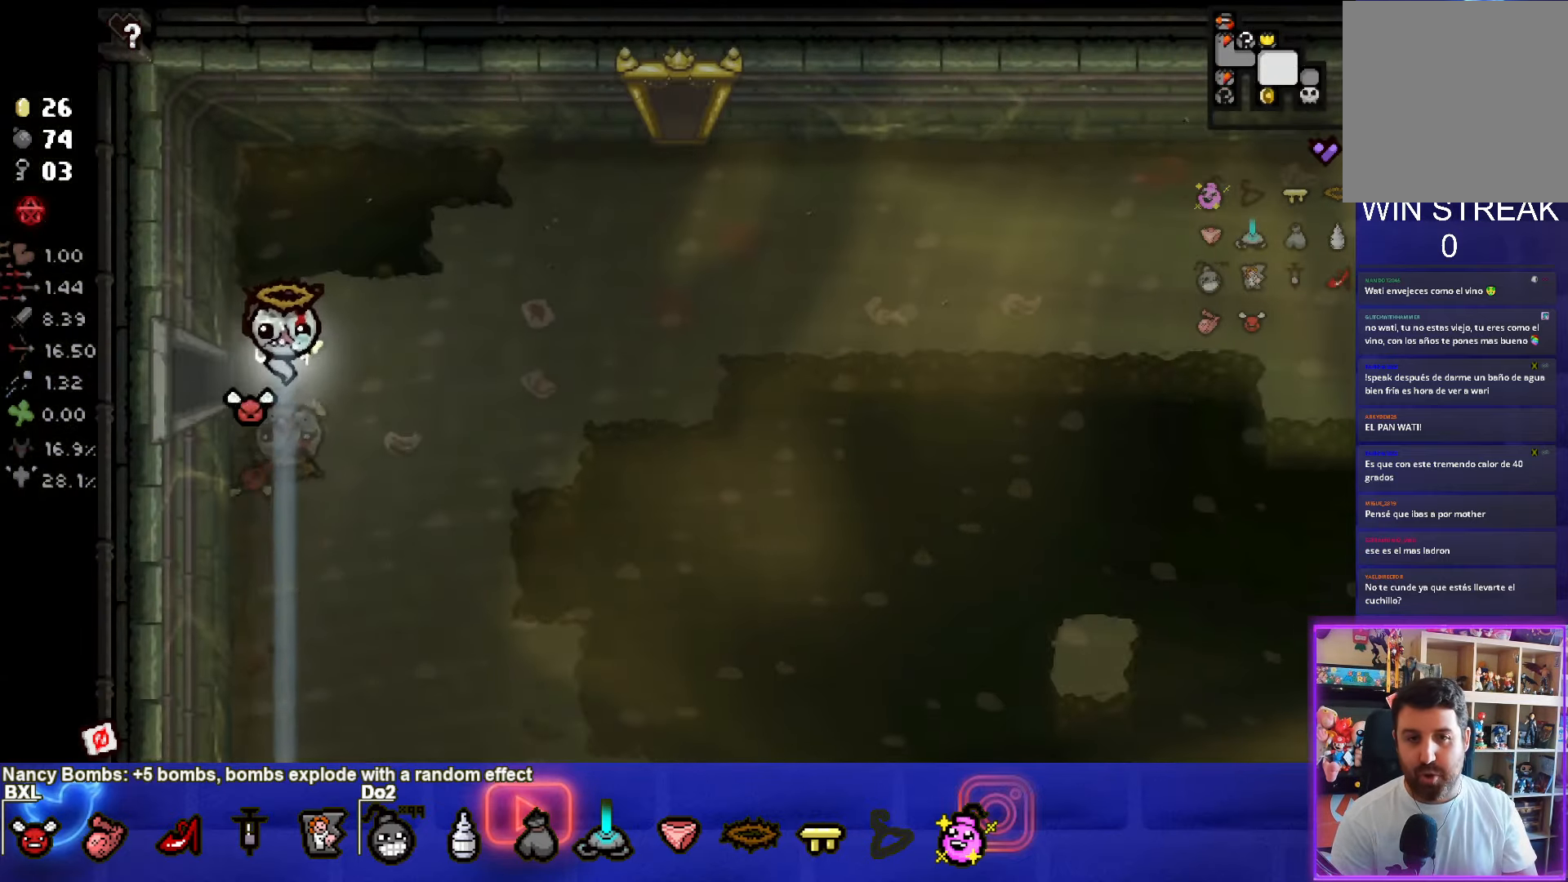
{"buttons": ["CROSS"], "left_stick": "down-right", "events": [[50, "left_stick", "down-right"], [333, "CROSS", "down"]]}
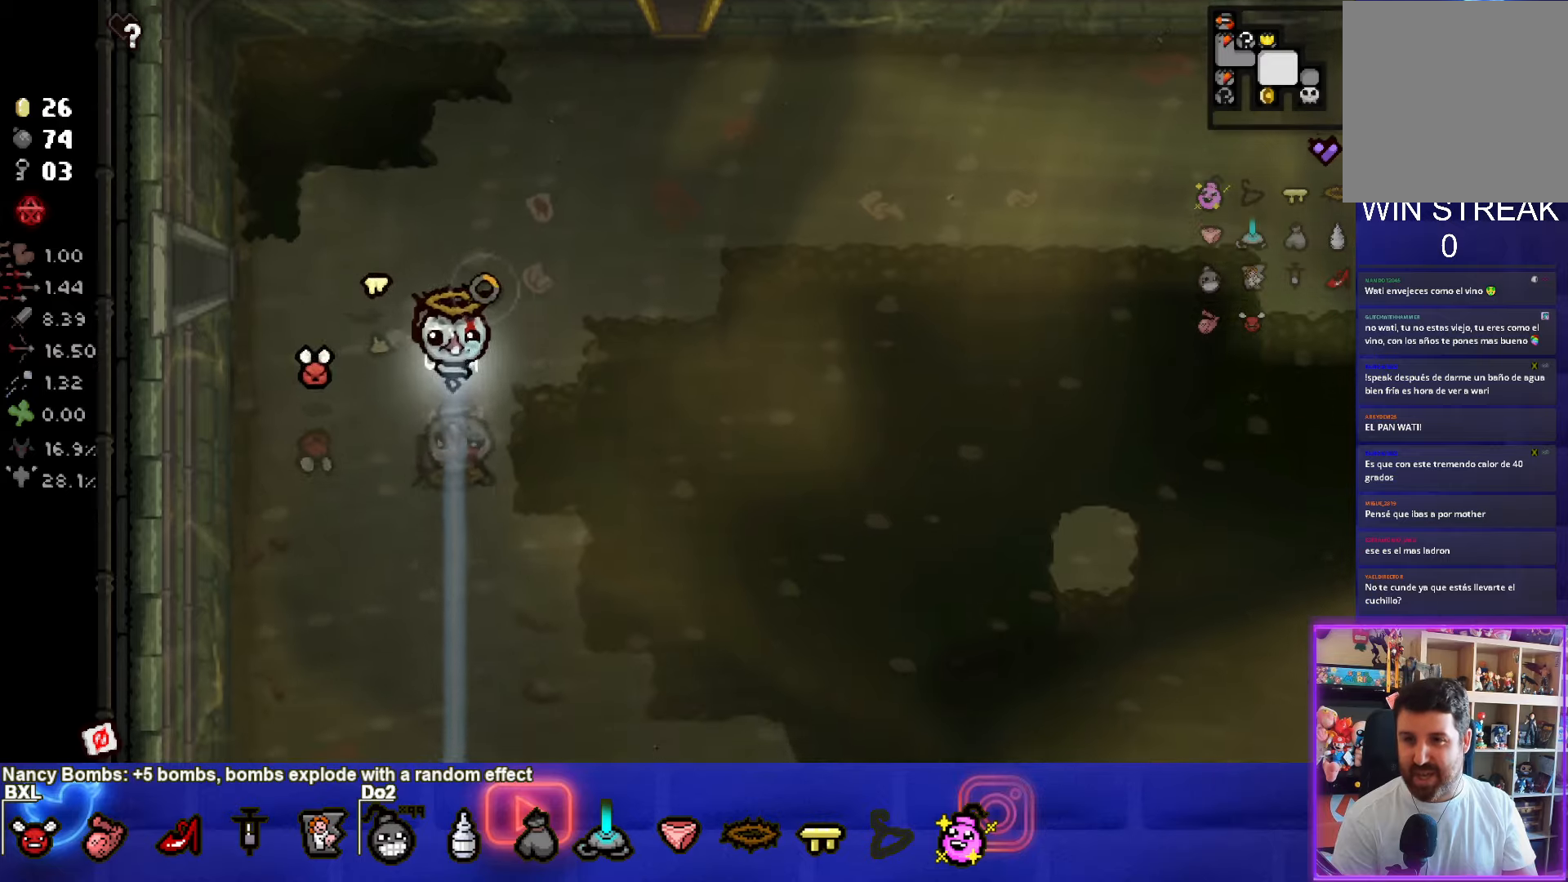
{"buttons": ["CROSS"], "left_stick": "down-right", "events": []}
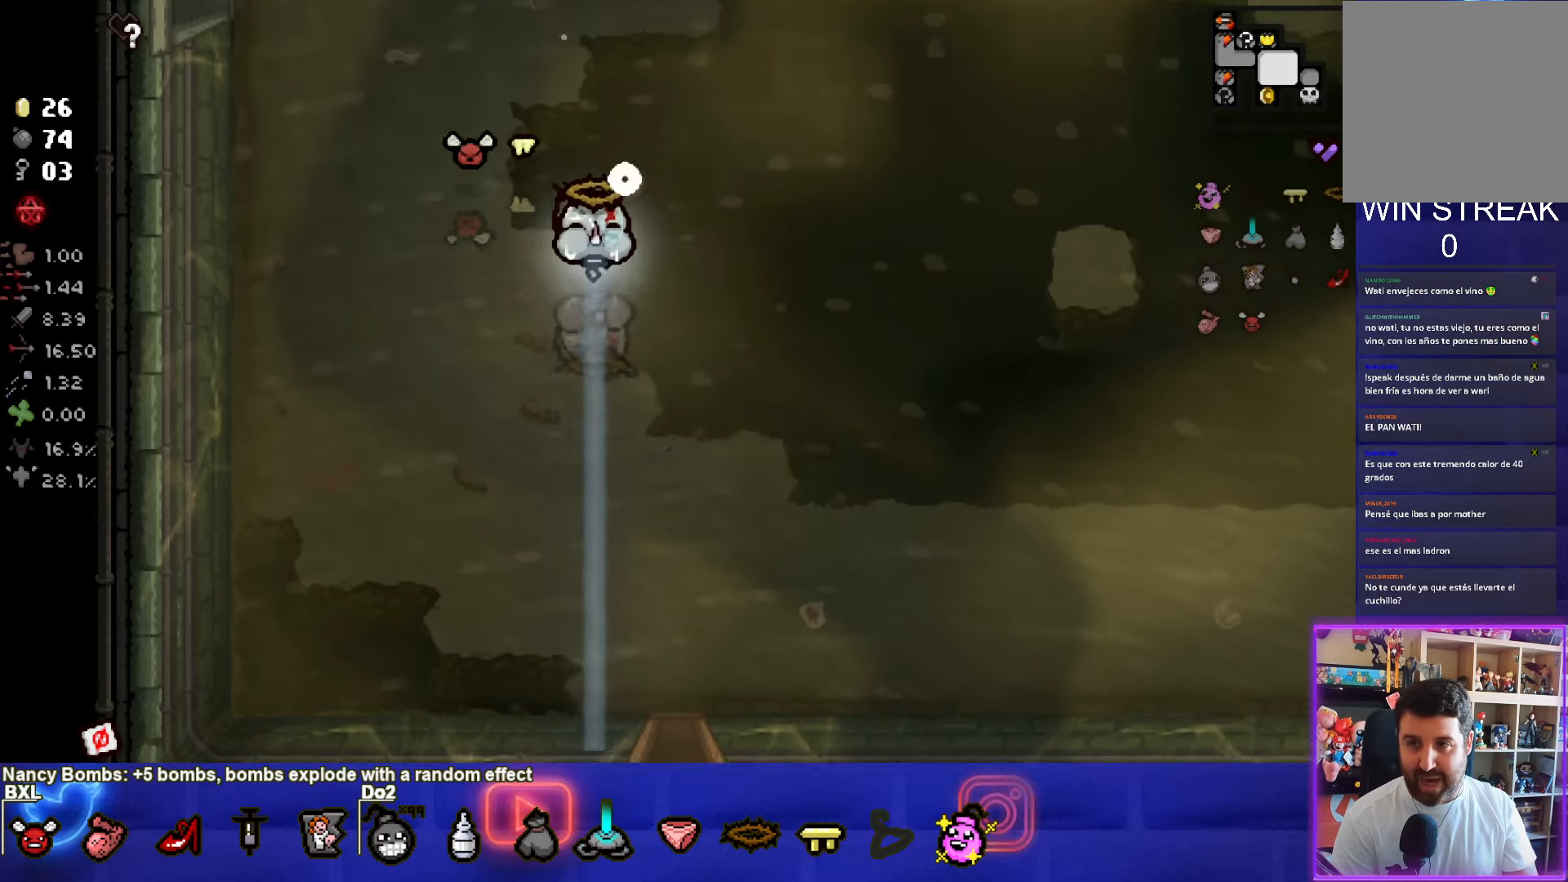
{"buttons": ["CROSS"], "left_stick": "down-right", "events": []}